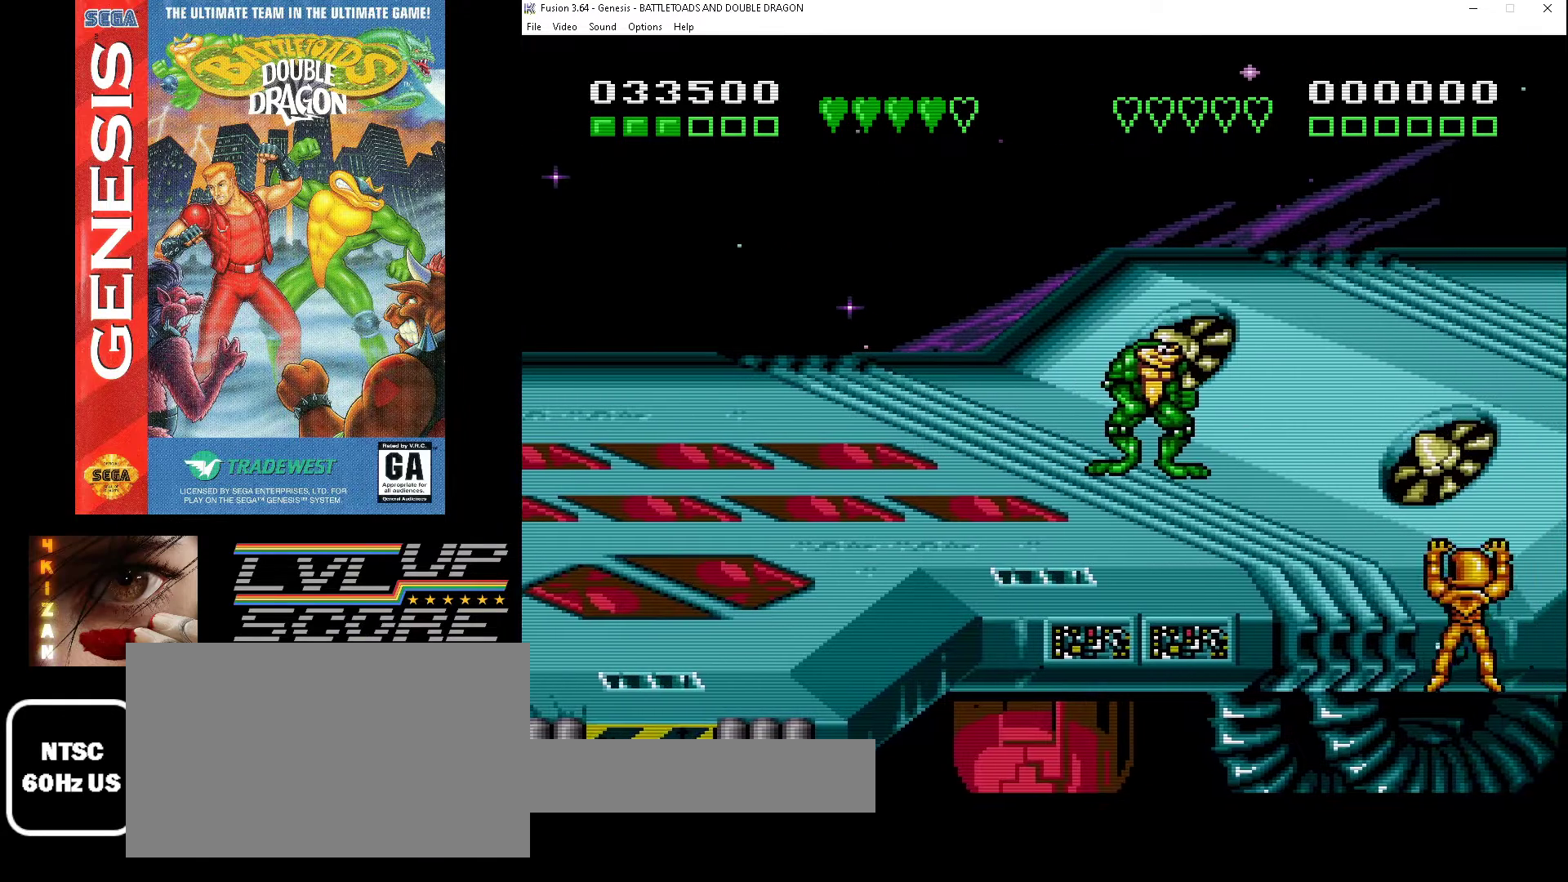
Gameplay with a controller (Xbox layout); each line is a JSON object with the inputs held at the frame after it. "events" lists button and stick changes between this image and that frame as [ms after this image, input, new state], when the widget could be followed in between. Not read: L1 L2 L3 R1 R2 R3.
{"buttons": [], "events": [[33, "DPAD_DOWN", "down"], [200, "DPAD_DOWN", "up"]]}
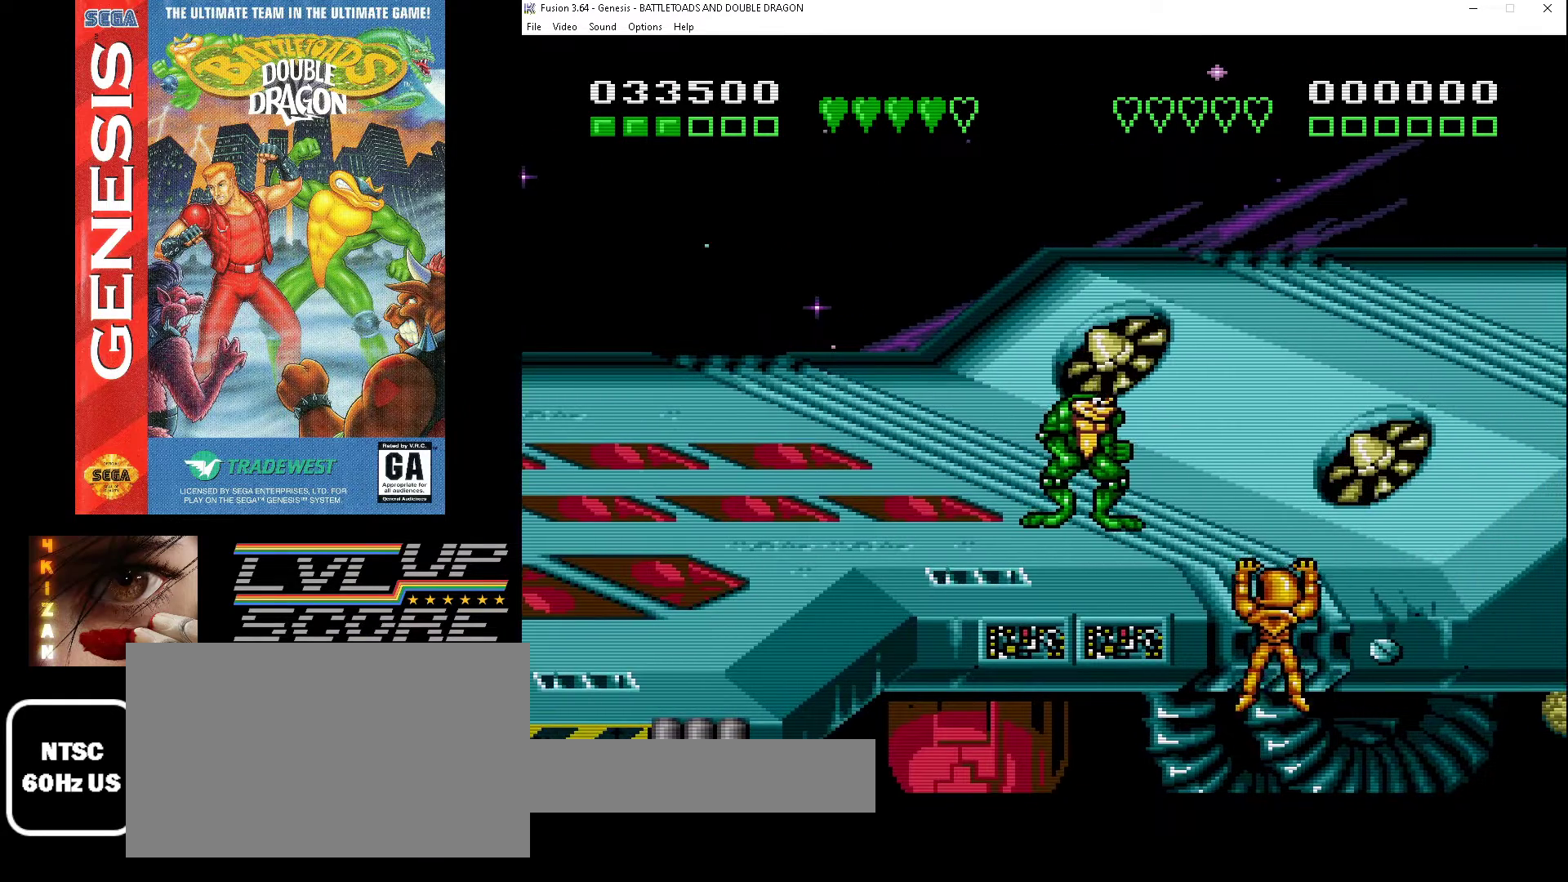
{"buttons": [], "events": [[100, "DPAD_LEFT", "down"], [433, "DPAD_LEFT", "up"]]}
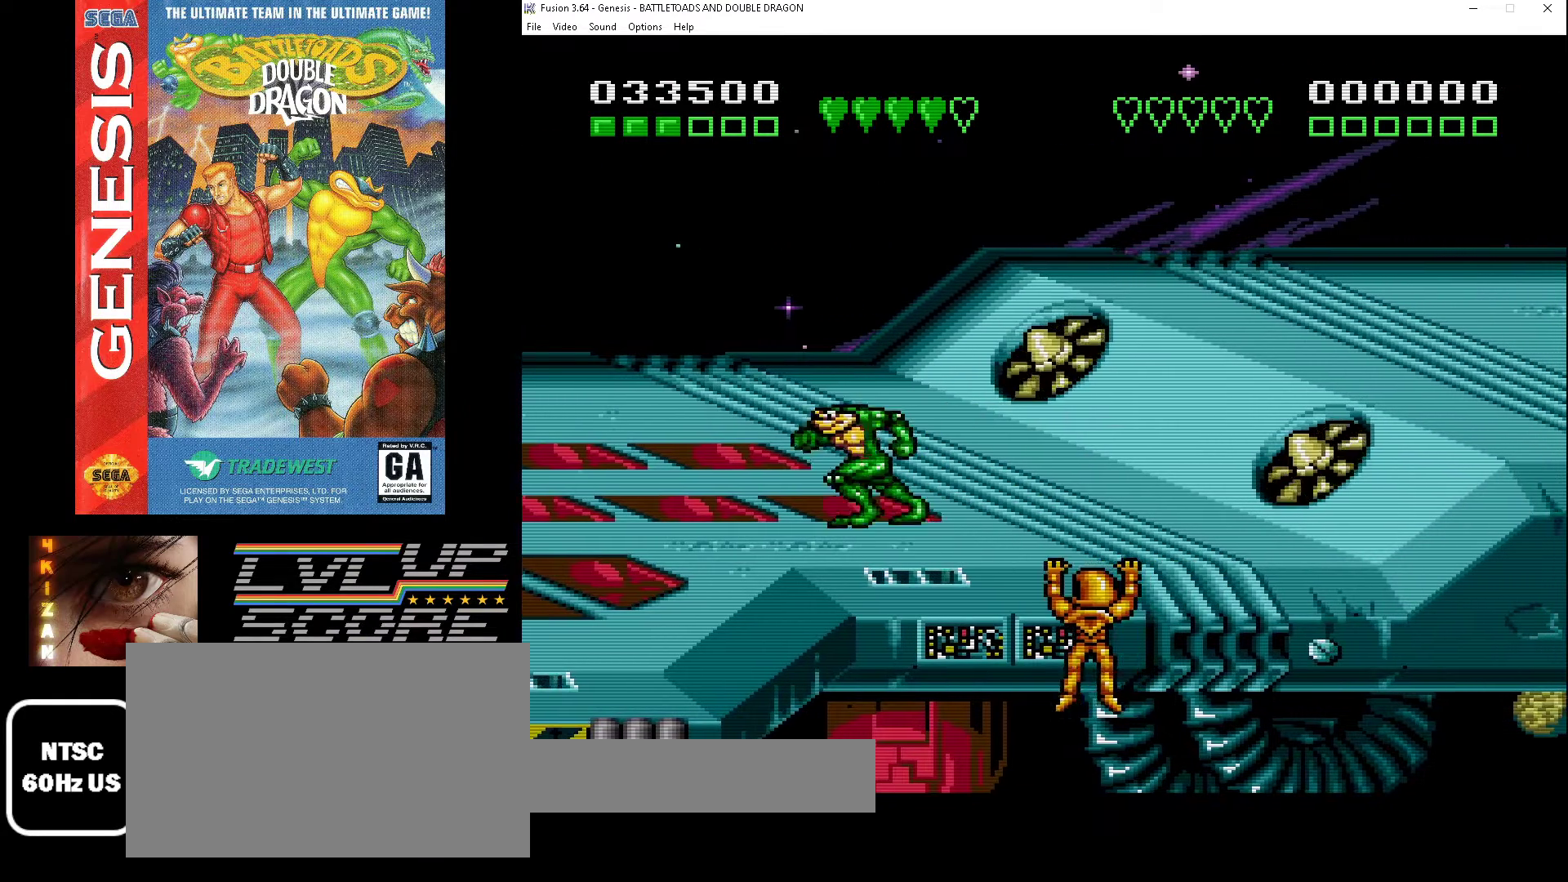
{"buttons": [], "events": []}
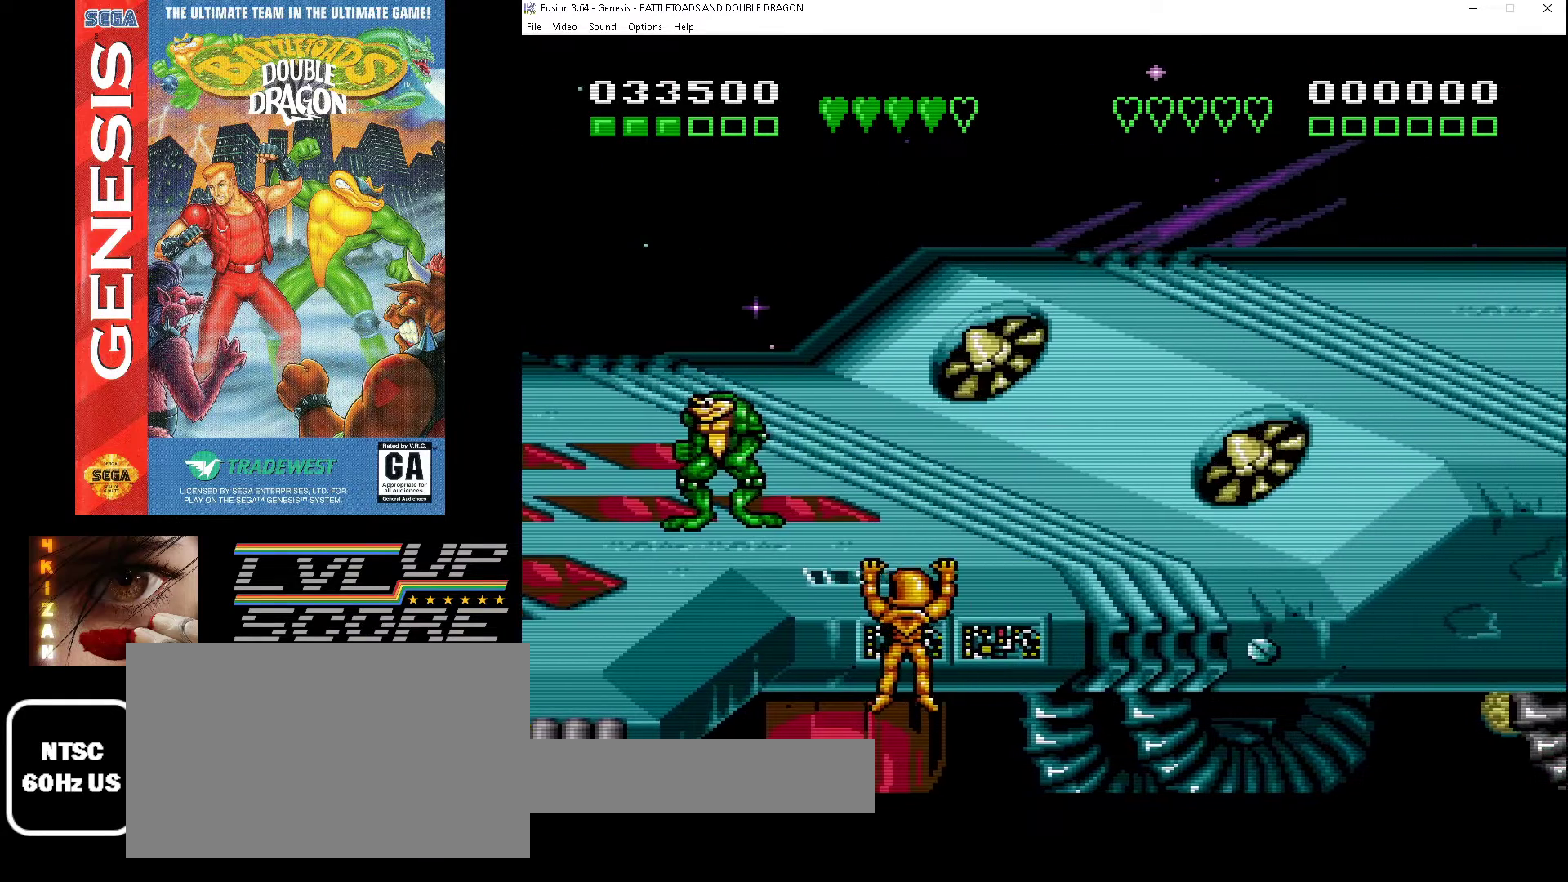
{"buttons": ["DPAD_RIGHT"], "events": [[167, "DPAD_RIGHT", "down"]]}
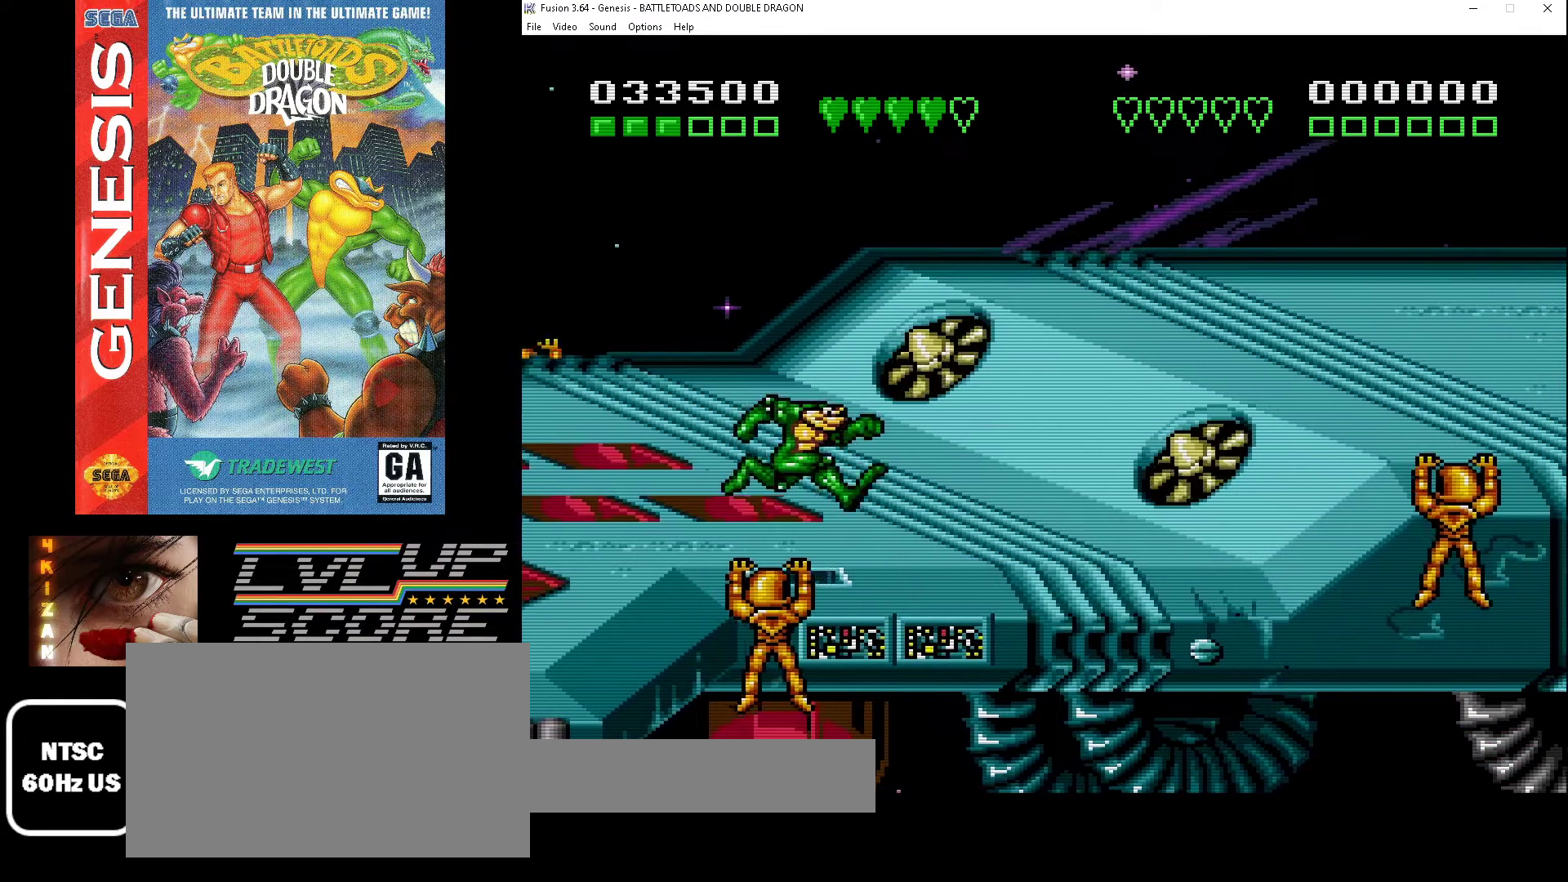
{"buttons": [], "events": [[133, "DPAD_RIGHT", "up"]]}
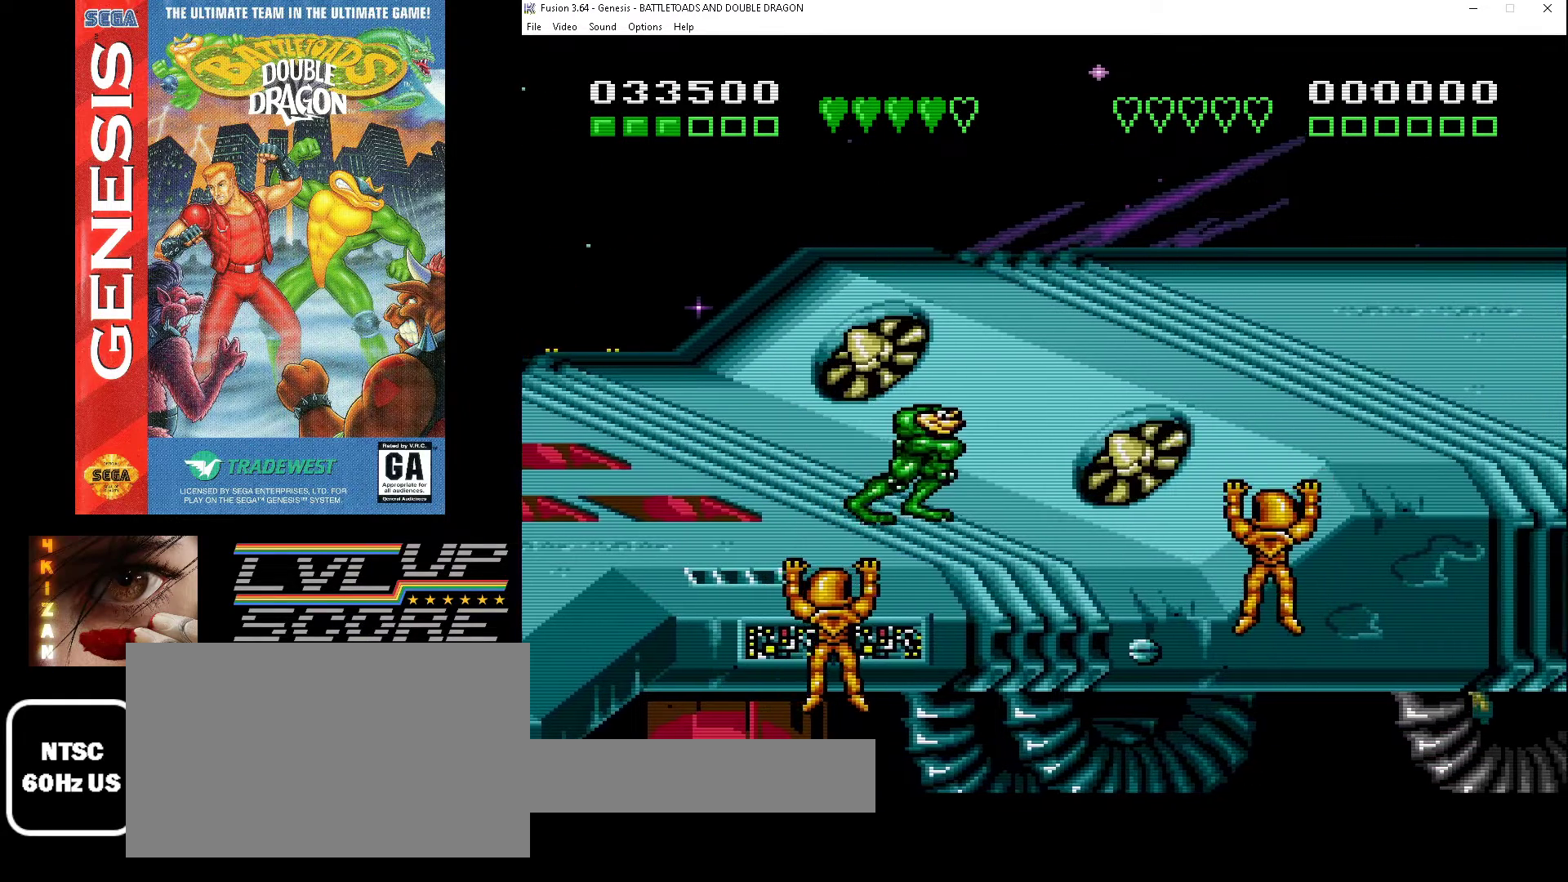
{"buttons": ["DPAD_UP", "DPAD_RIGHT"], "events": [[333, "DPAD_UP", "down"], [367, "DPAD_RIGHT", "down"]]}
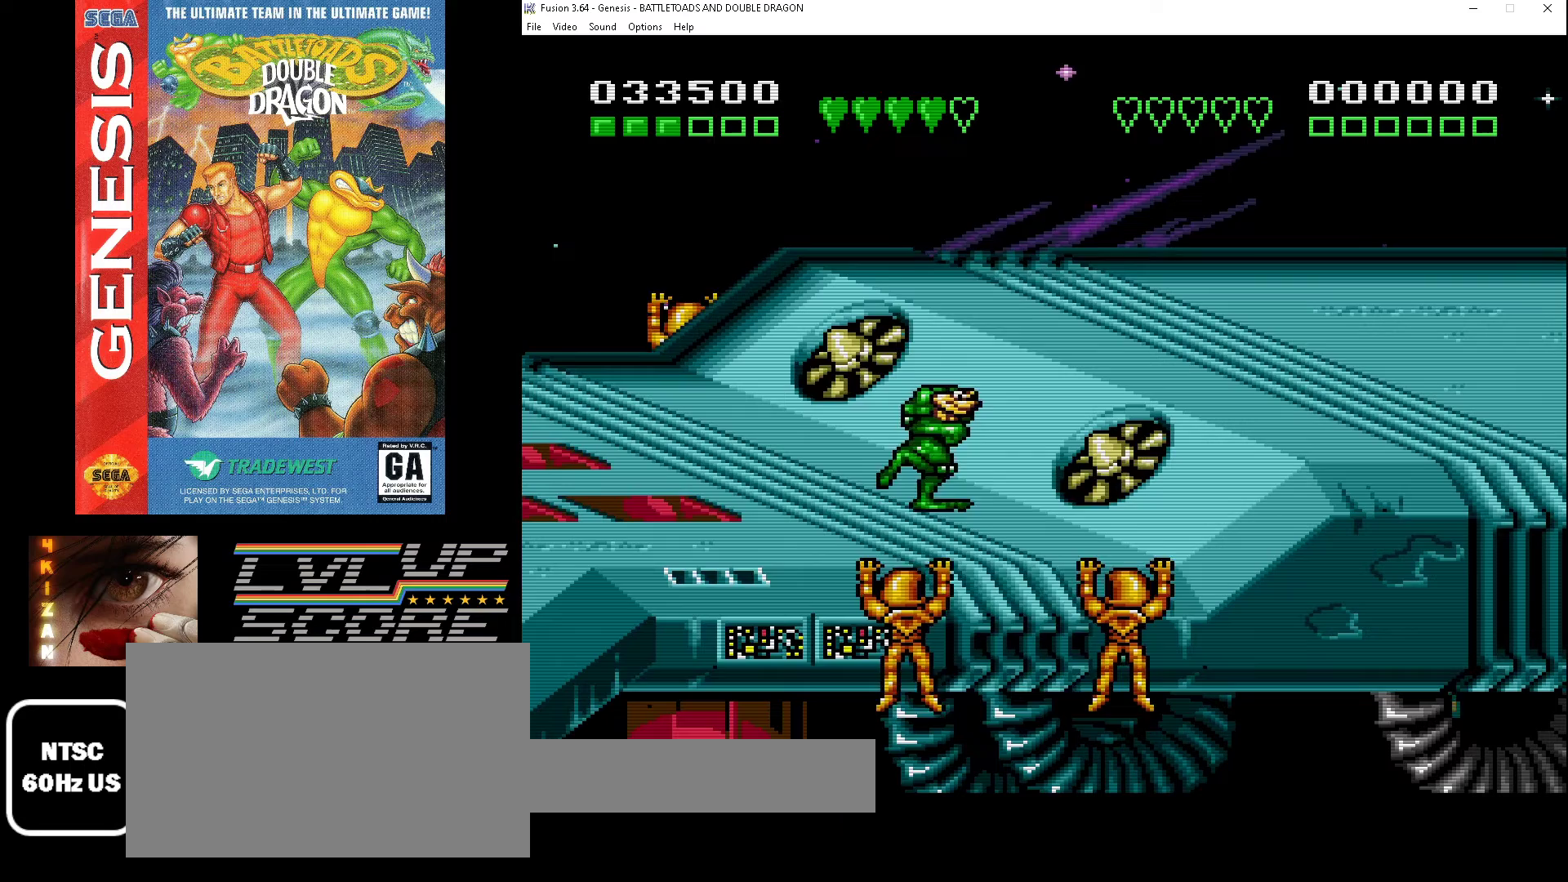
{"buttons": [], "events": [[100, "DPAD_RIGHT", "up"], [100, "DPAD_UP", "up"]]}
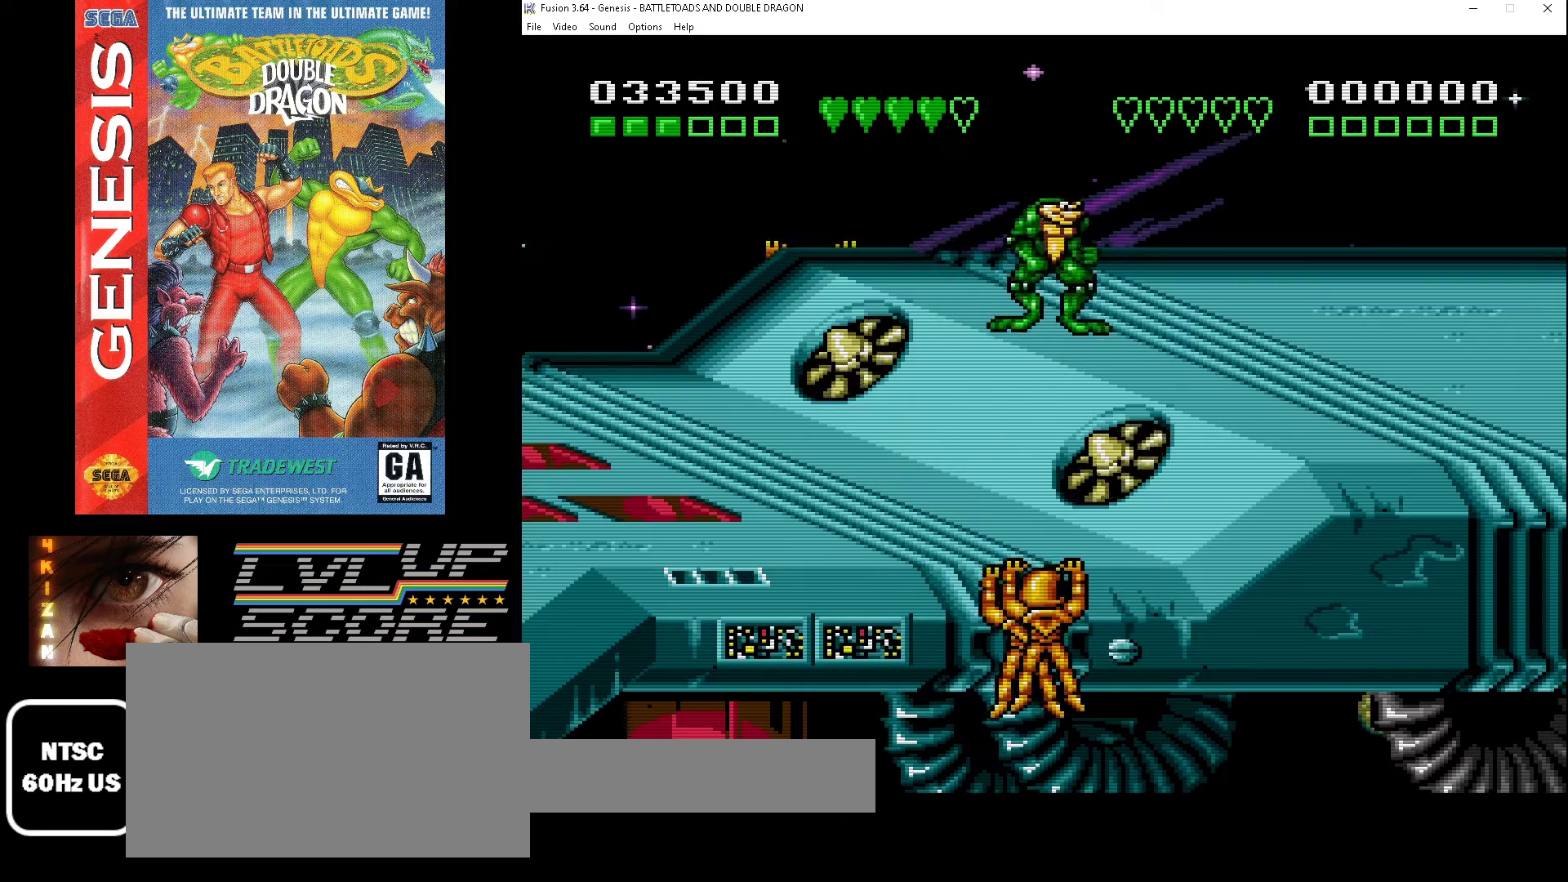
{"buttons": [], "events": [[100, "DPAD_RIGHT", "down"], [200, "DPAD_DOWN", "down"], [267, "DPAD_RIGHT", "up"], [400, "DPAD_DOWN", "up"]]}
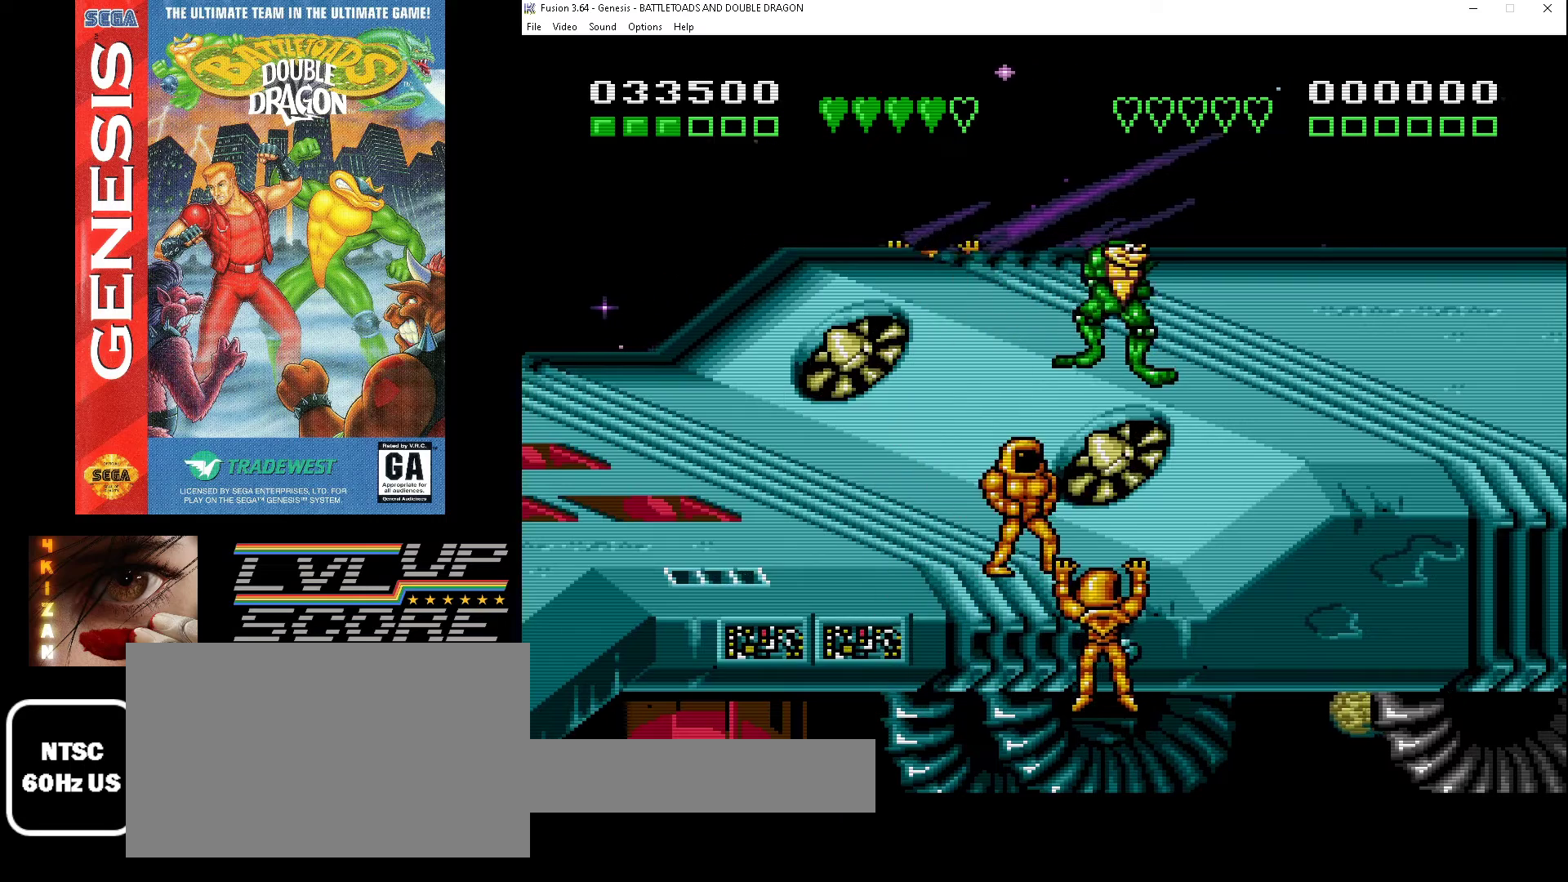
{"buttons": ["DPAD_DOWN", "DPAD_RIGHT"], "events": [[300, "DPAD_RIGHT", "down"], [500, "DPAD_DOWN", "down"]]}
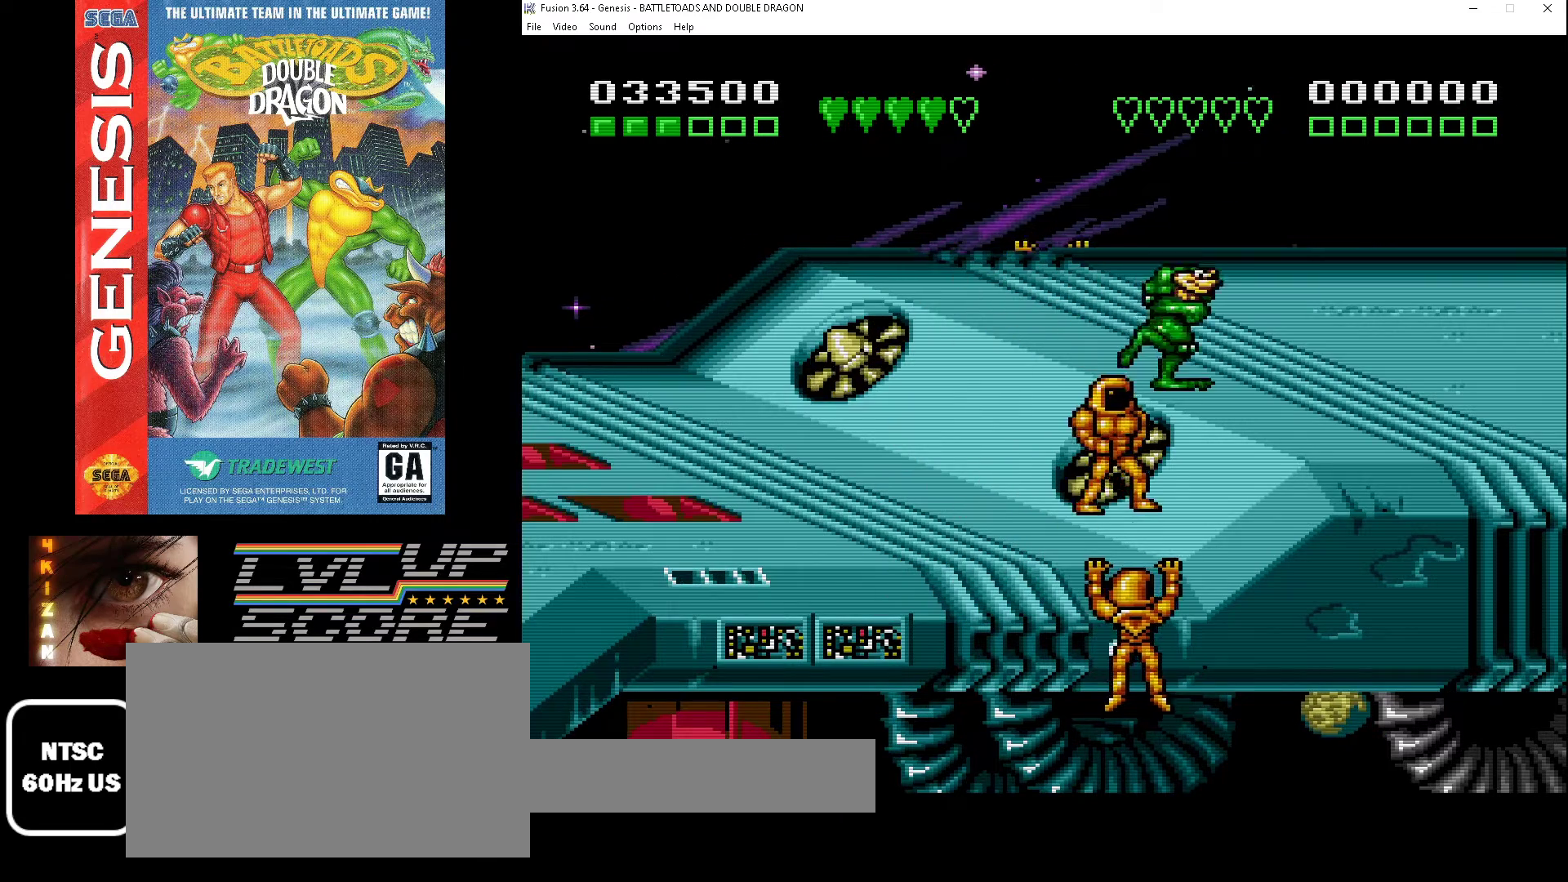
{"buttons": ["A", "DPAD_LEFT"], "events": [[233, "DPAD_DOWN", "up"], [233, "DPAD_LEFT", "down"], [233, "DPAD_RIGHT", "up"], [300, "A", "down"], [400, "A", "up"], [467, "A", "down"]]}
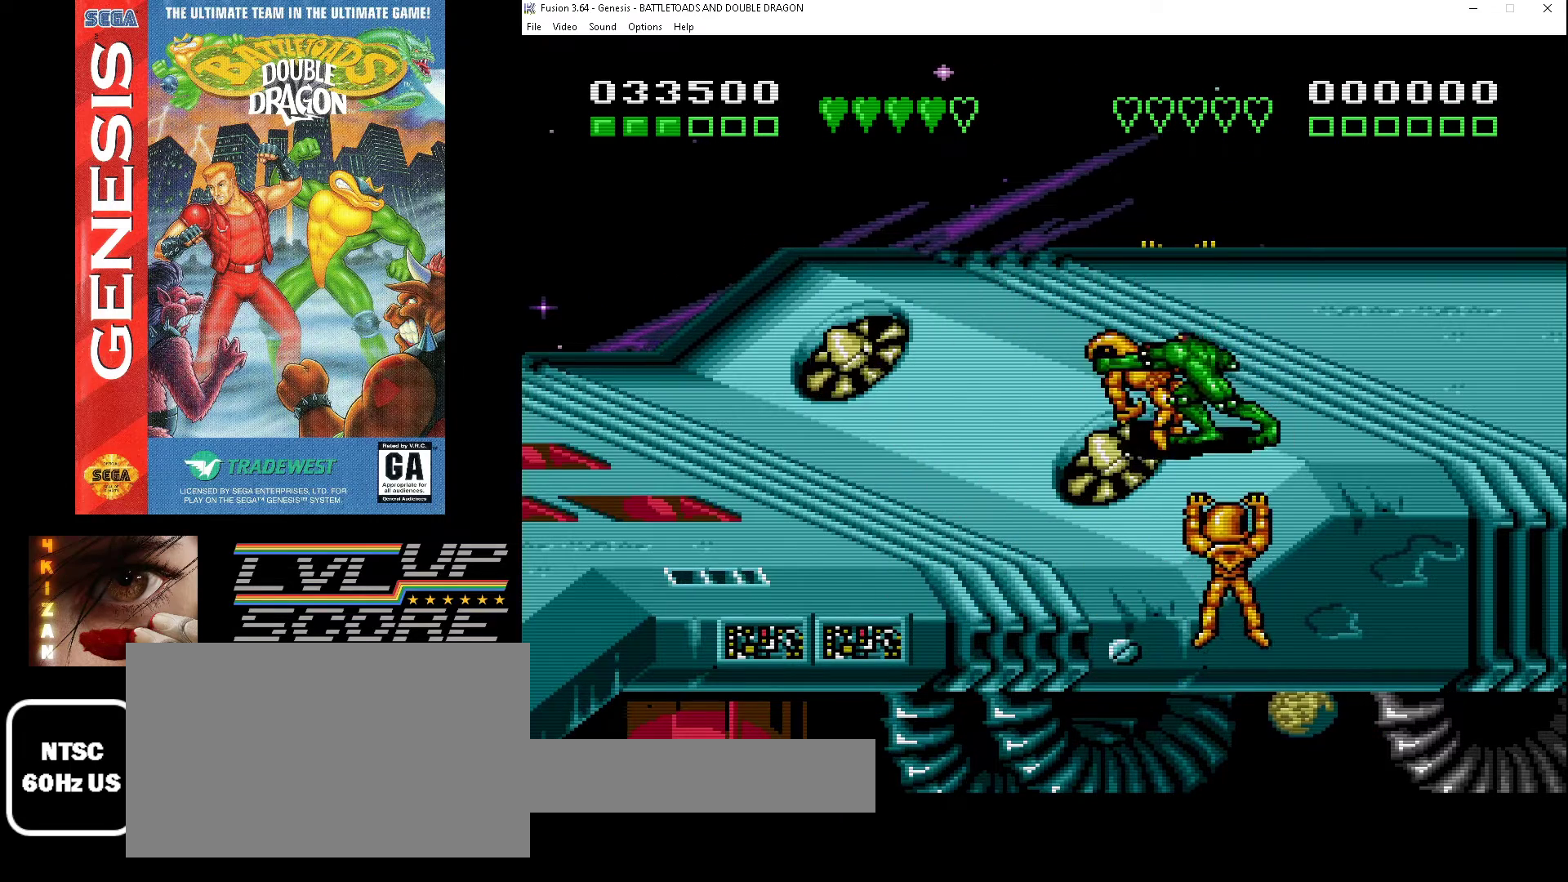
{"buttons": [], "events": [[33, "A", "up"], [100, "A", "down"], [200, "A", "up"], [233, "A", "down"], [333, "A", "up"], [400, "A", "down"], [433, "DPAD_LEFT", "up"], [500, "A", "up"]]}
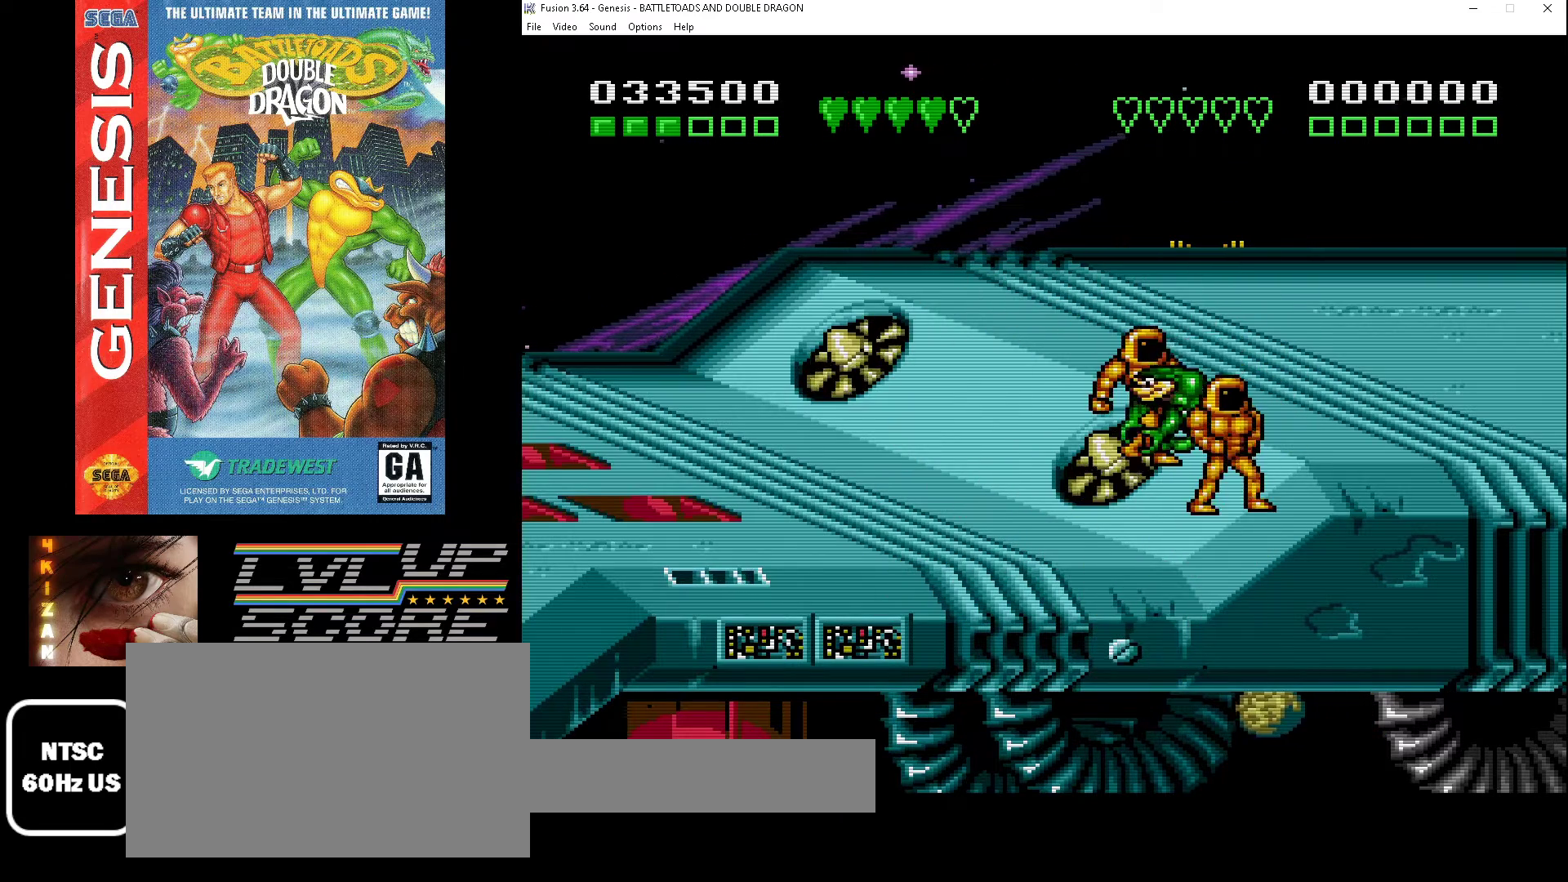
{"buttons": ["A", "DPAD_LEFT"], "events": [[67, "A", "down"], [167, "A", "up"], [233, "A", "down"], [367, "A", "up"], [433, "DPAD_LEFT", "down"], [500, "A", "down"]]}
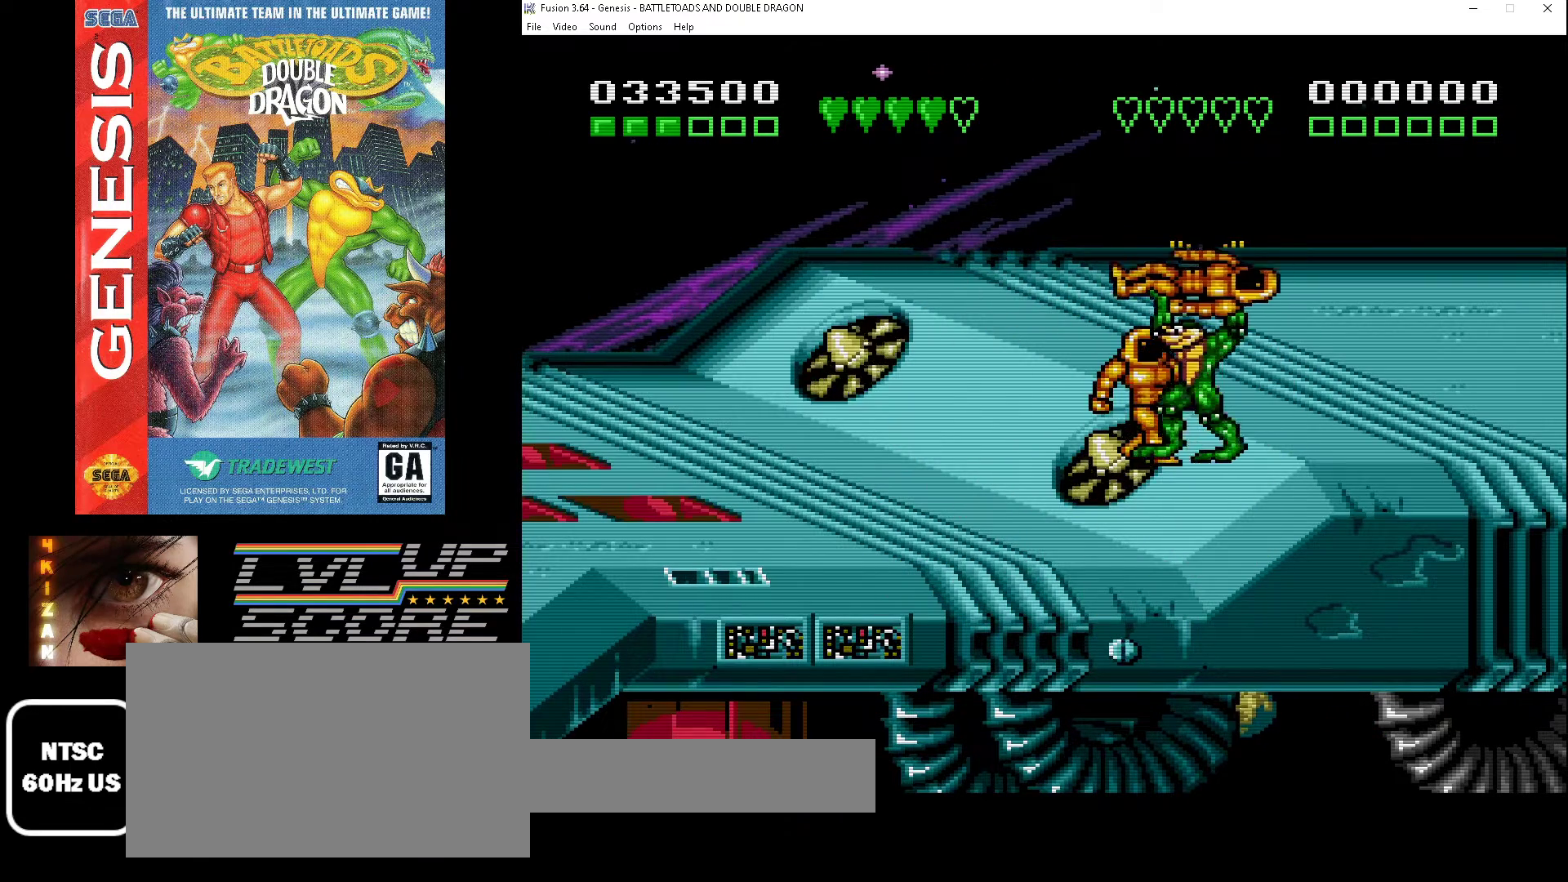
{"buttons": [], "events": [[133, "A", "up"], [200, "A", "down"], [267, "A", "up"], [333, "A", "down"], [333, "DPAD_LEFT", "up"], [433, "A", "up"]]}
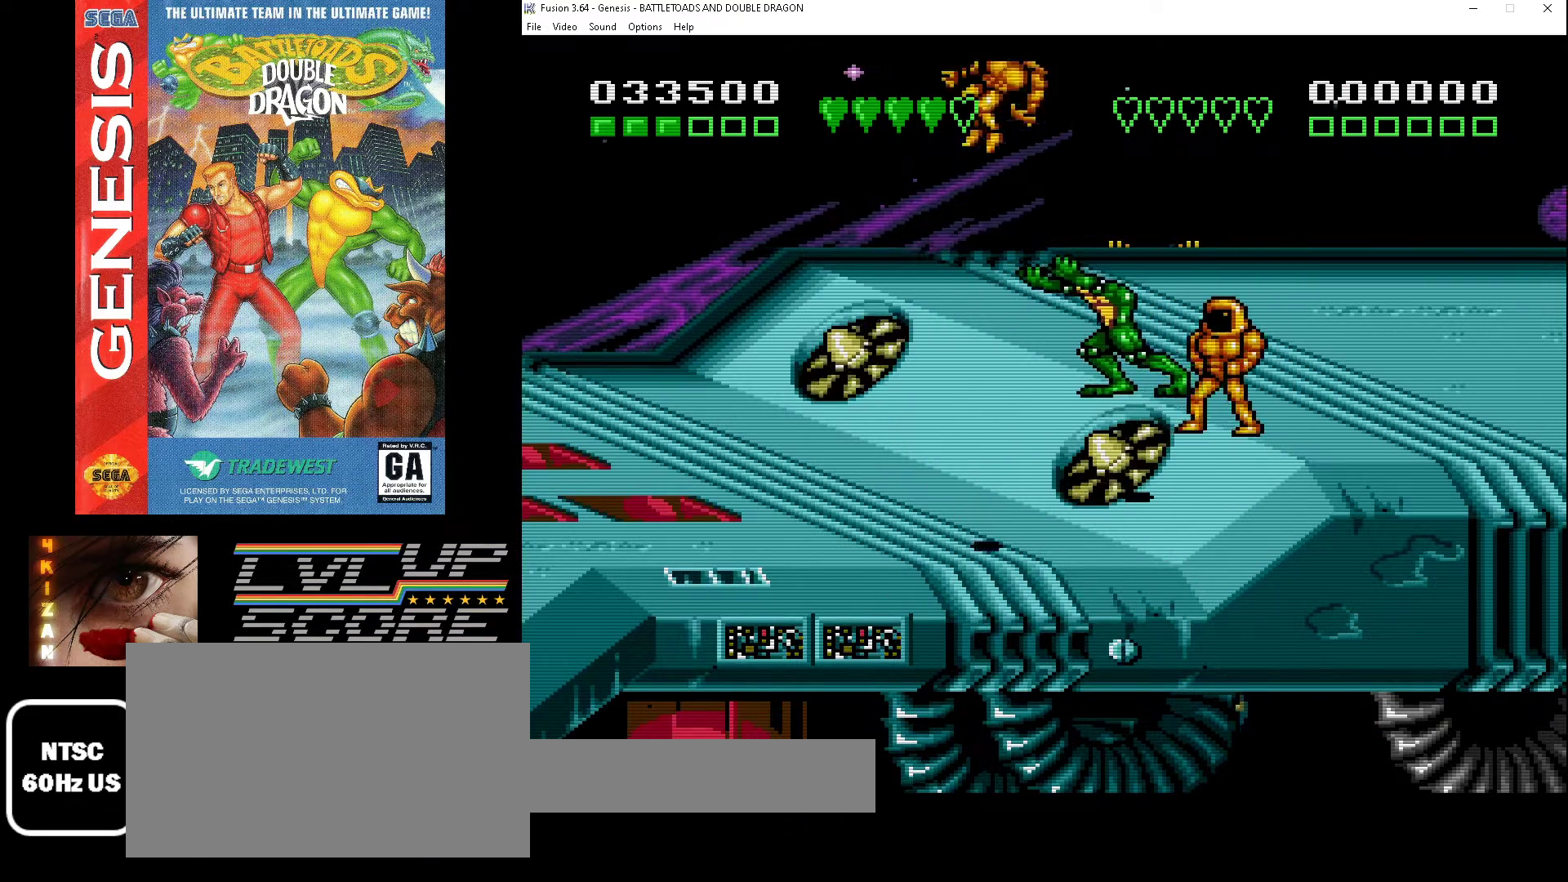
{"buttons": ["DPAD_RIGHT"], "events": [[100, "DPAD_LEFT", "down"], [167, "DPAD_UP", "down"], [200, "DPAD_LEFT", "up"], [200, "DPAD_RIGHT", "down"], [200, "DPAD_UP", "up"]]}
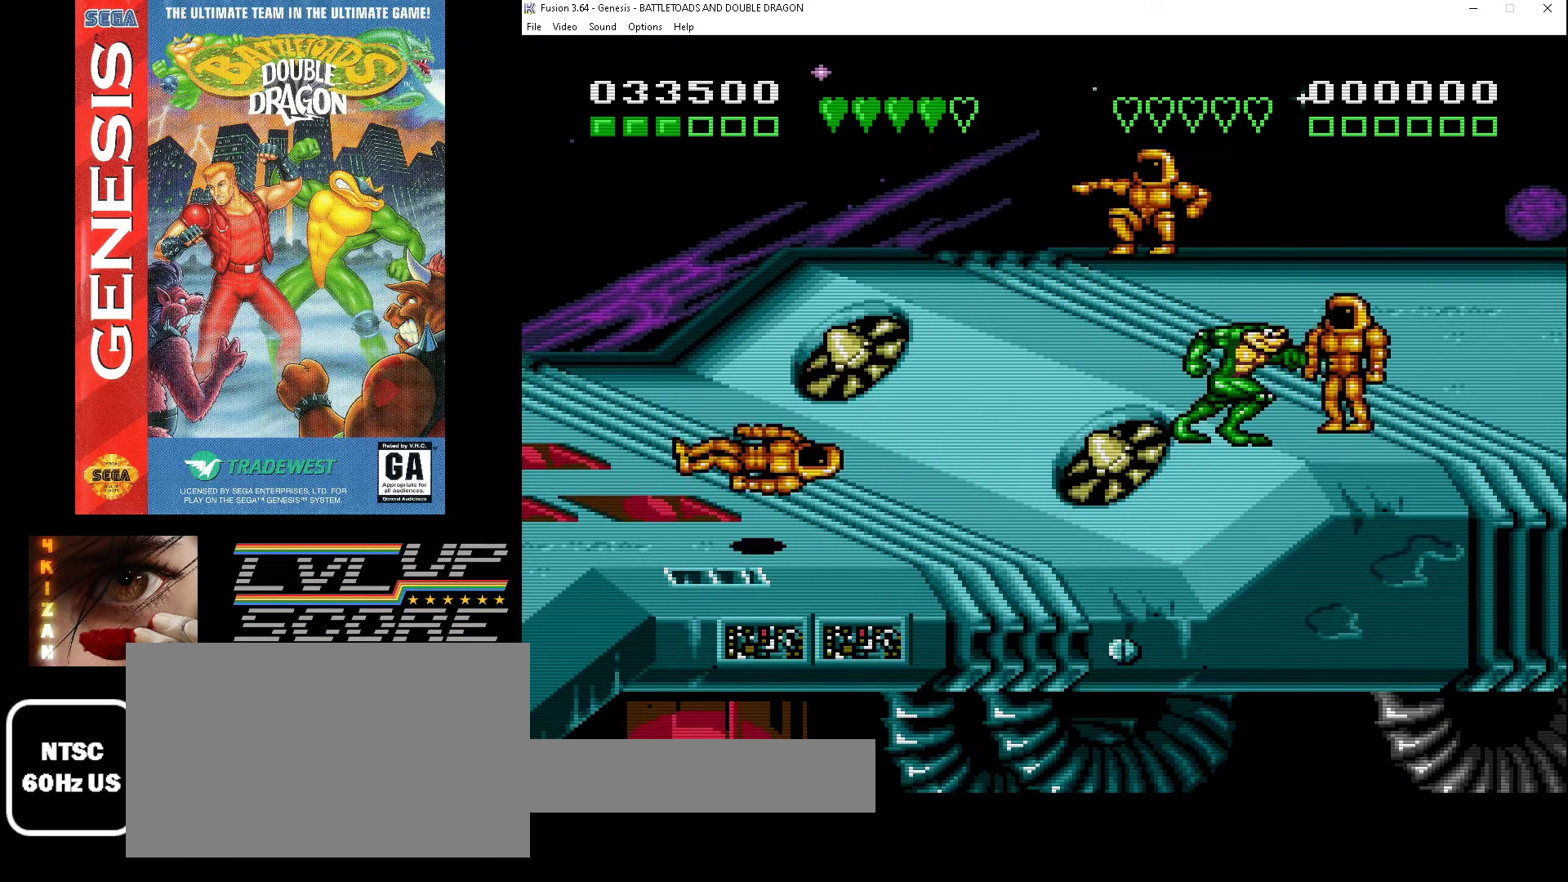
{"buttons": ["A"], "events": [[33, "A", "down"], [133, "A", "up"], [267, "A", "down"], [367, "A", "up"], [433, "A", "down"], [467, "DPAD_RIGHT", "up"]]}
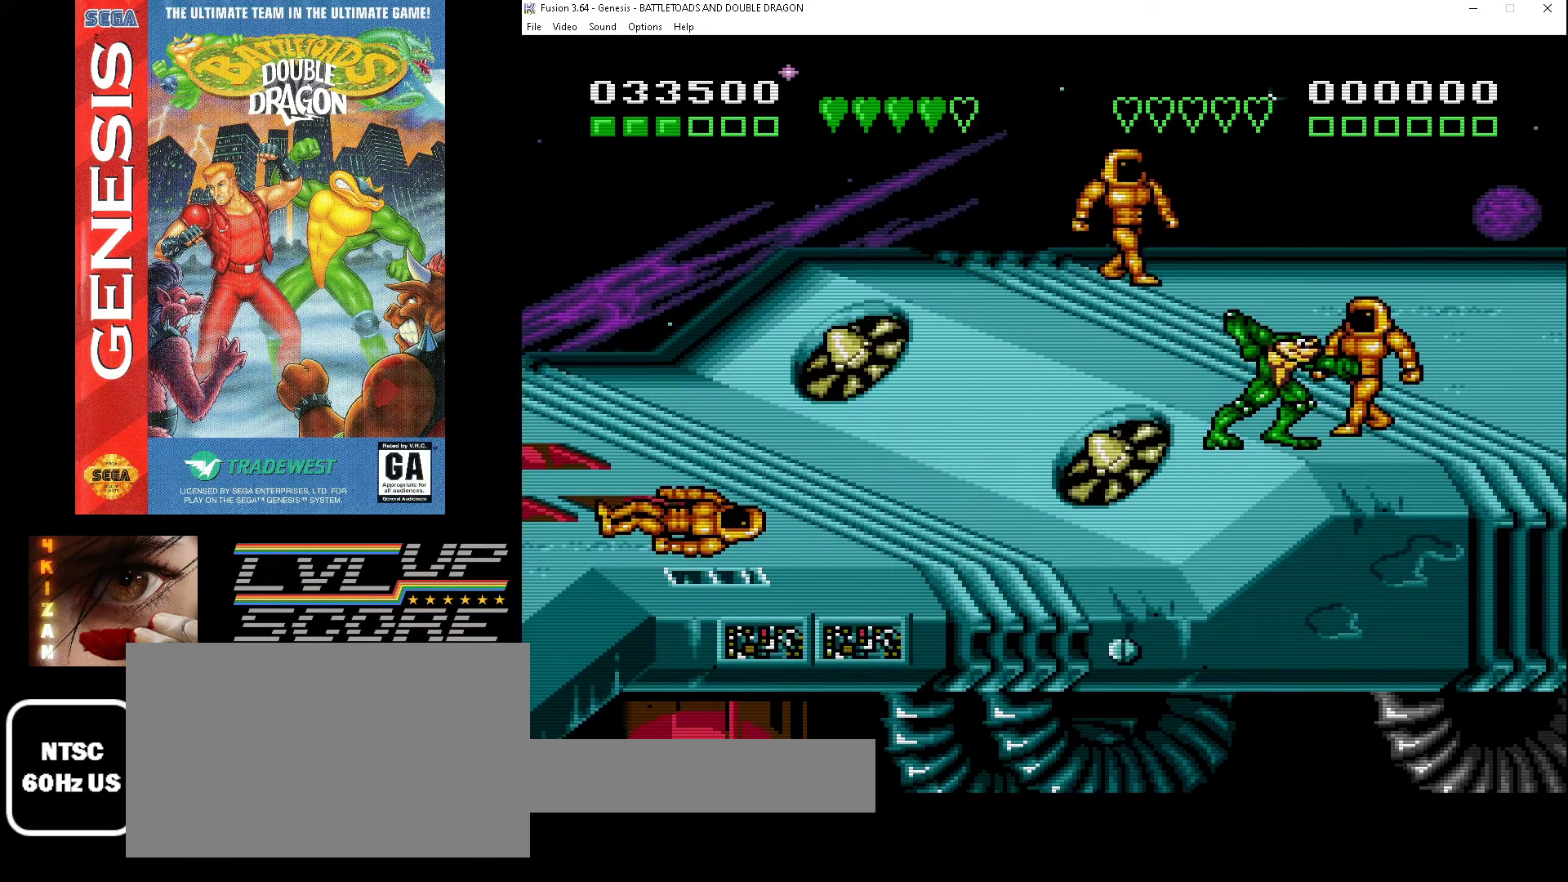
{"buttons": ["A"], "events": [[33, "A", "up"], [100, "A", "down"], [167, "A", "up"], [267, "A", "down"], [333, "A", "up"], [400, "A", "down"]]}
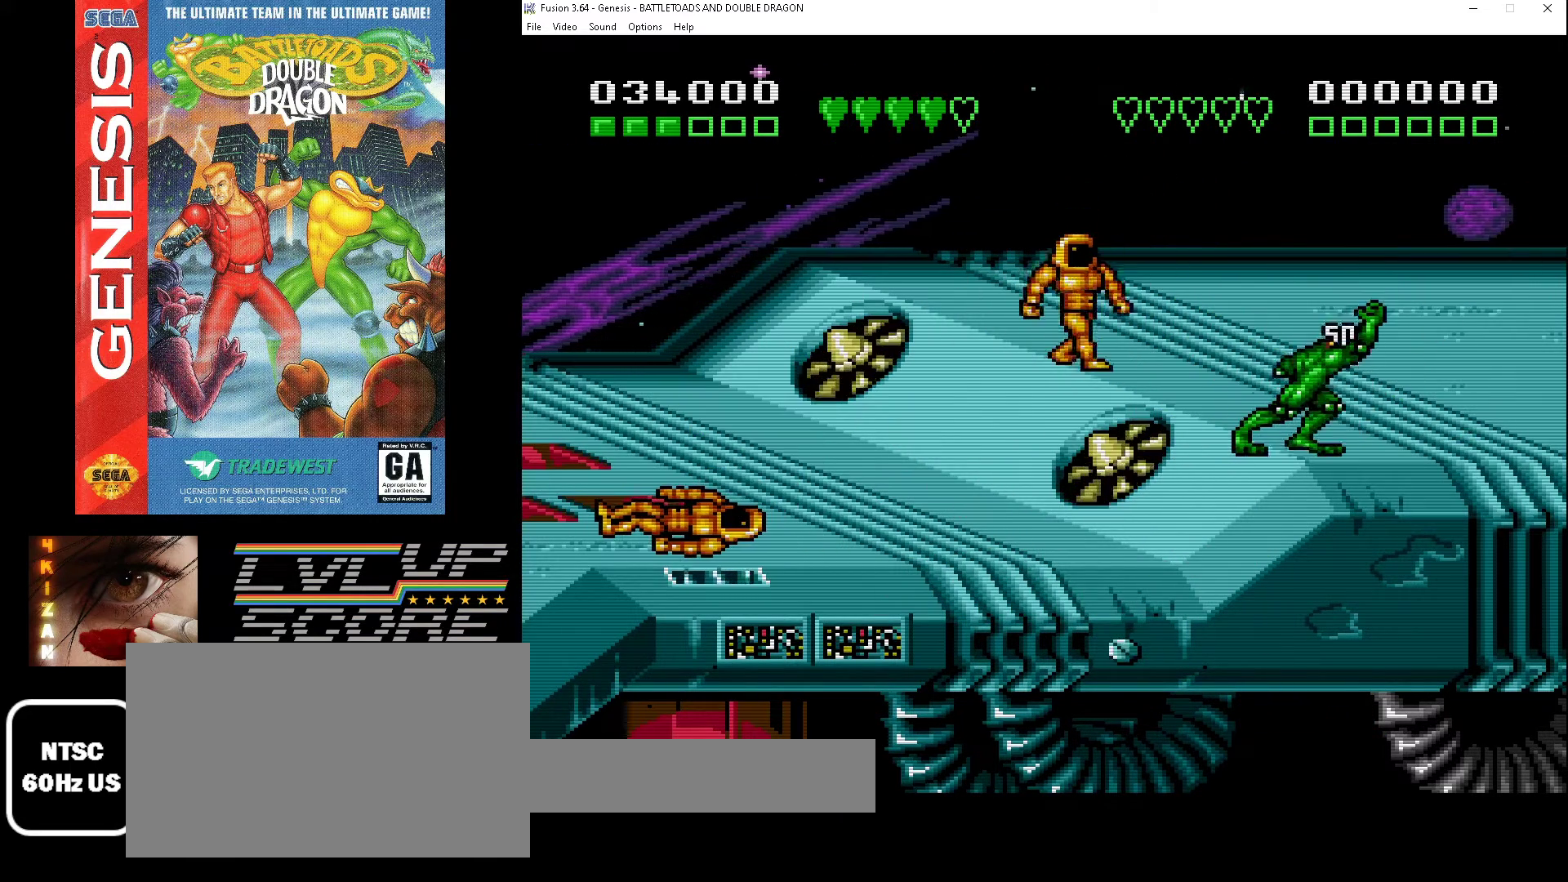
{"buttons": ["DPAD_LEFT"], "events": [[33, "A", "up"], [133, "DPAD_LEFT", "down"]]}
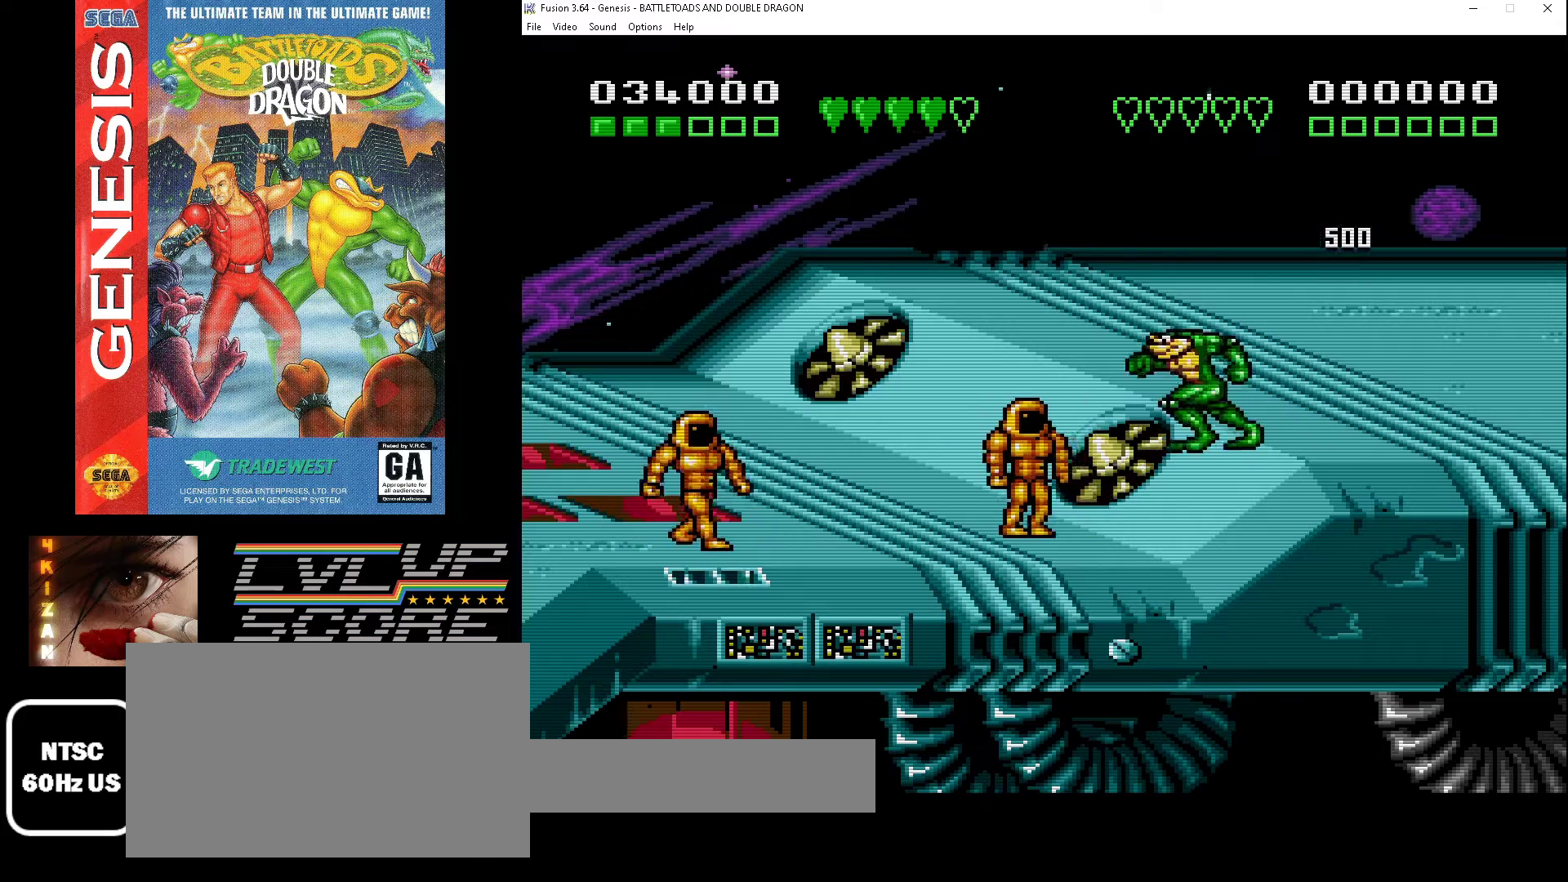
{"buttons": ["DPAD_LEFT"], "events": [[67, "DPAD_DOWN", "down"], [100, "A", "down"], [267, "DPAD_DOWN", "up"], [300, "A", "up"], [367, "A", "down"], [433, "A", "up"]]}
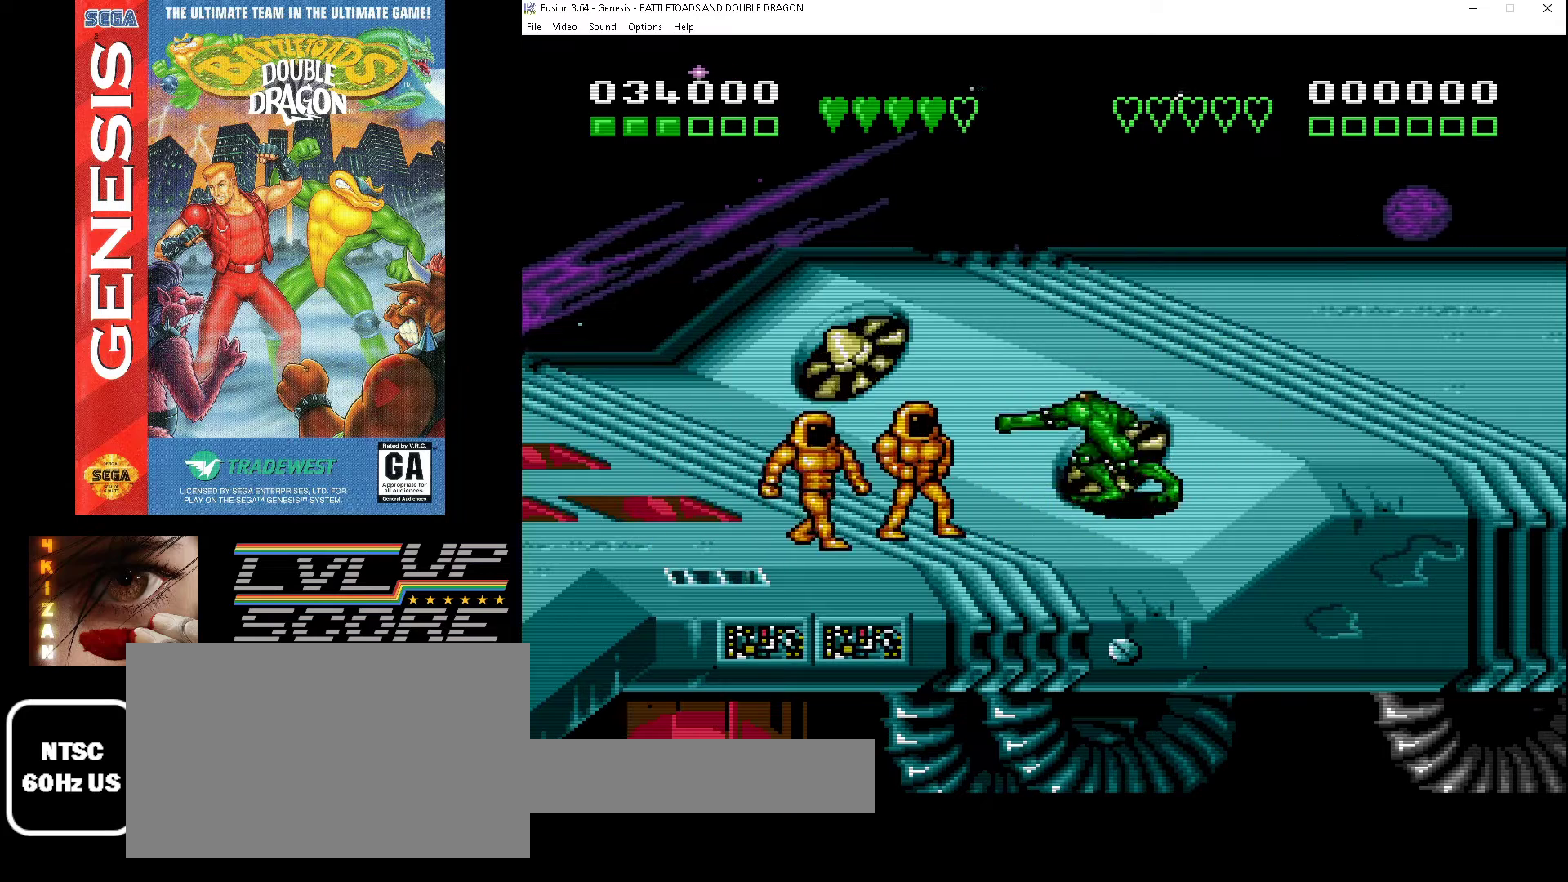
{"buttons": ["A", "DPAD_LEFT"], "events": [[433, "A", "down"]]}
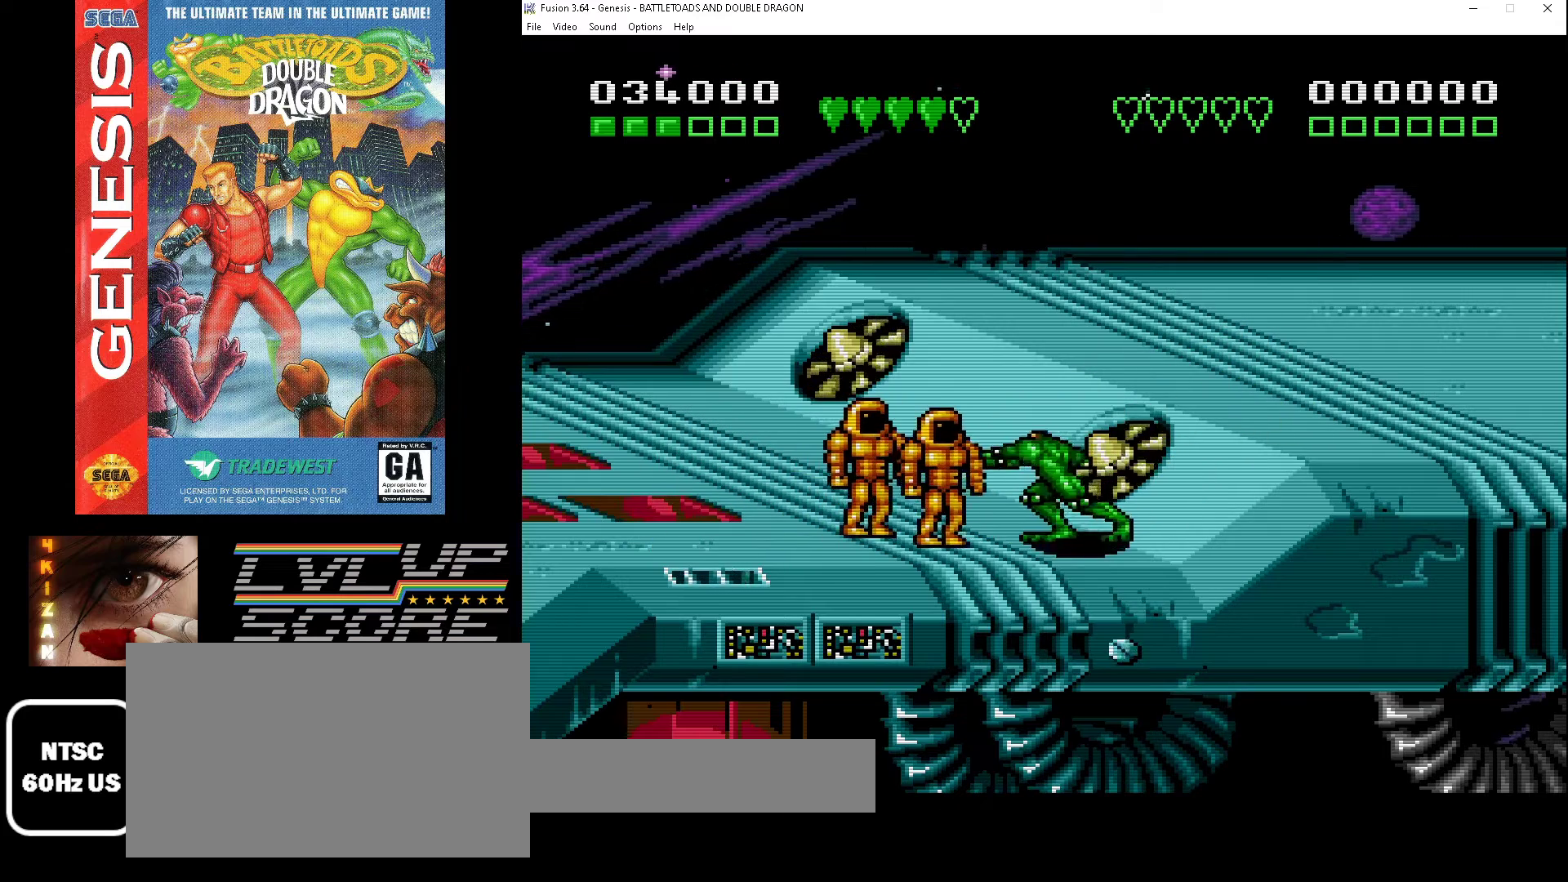
{"buttons": ["A"], "events": [[67, "A", "up"], [133, "A", "down"], [233, "A", "up"], [300, "A", "down"], [300, "DPAD_LEFT", "up"], [400, "A", "up"], [467, "A", "down"]]}
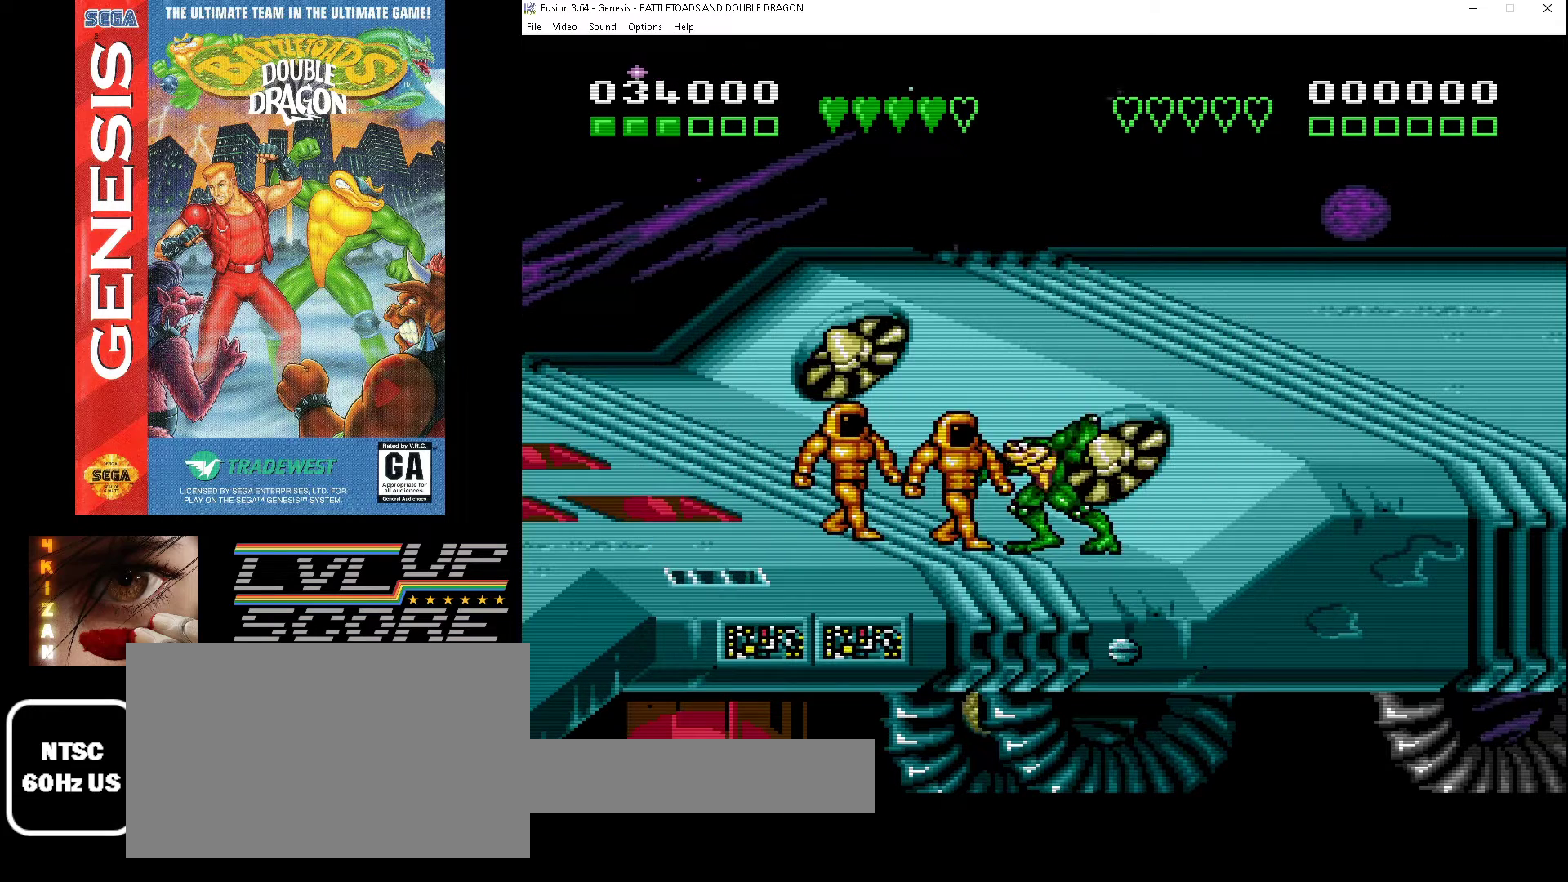
{"buttons": ["A"], "events": [[33, "A", "up"], [133, "A", "down"], [233, "A", "up"], [300, "A", "down"]]}
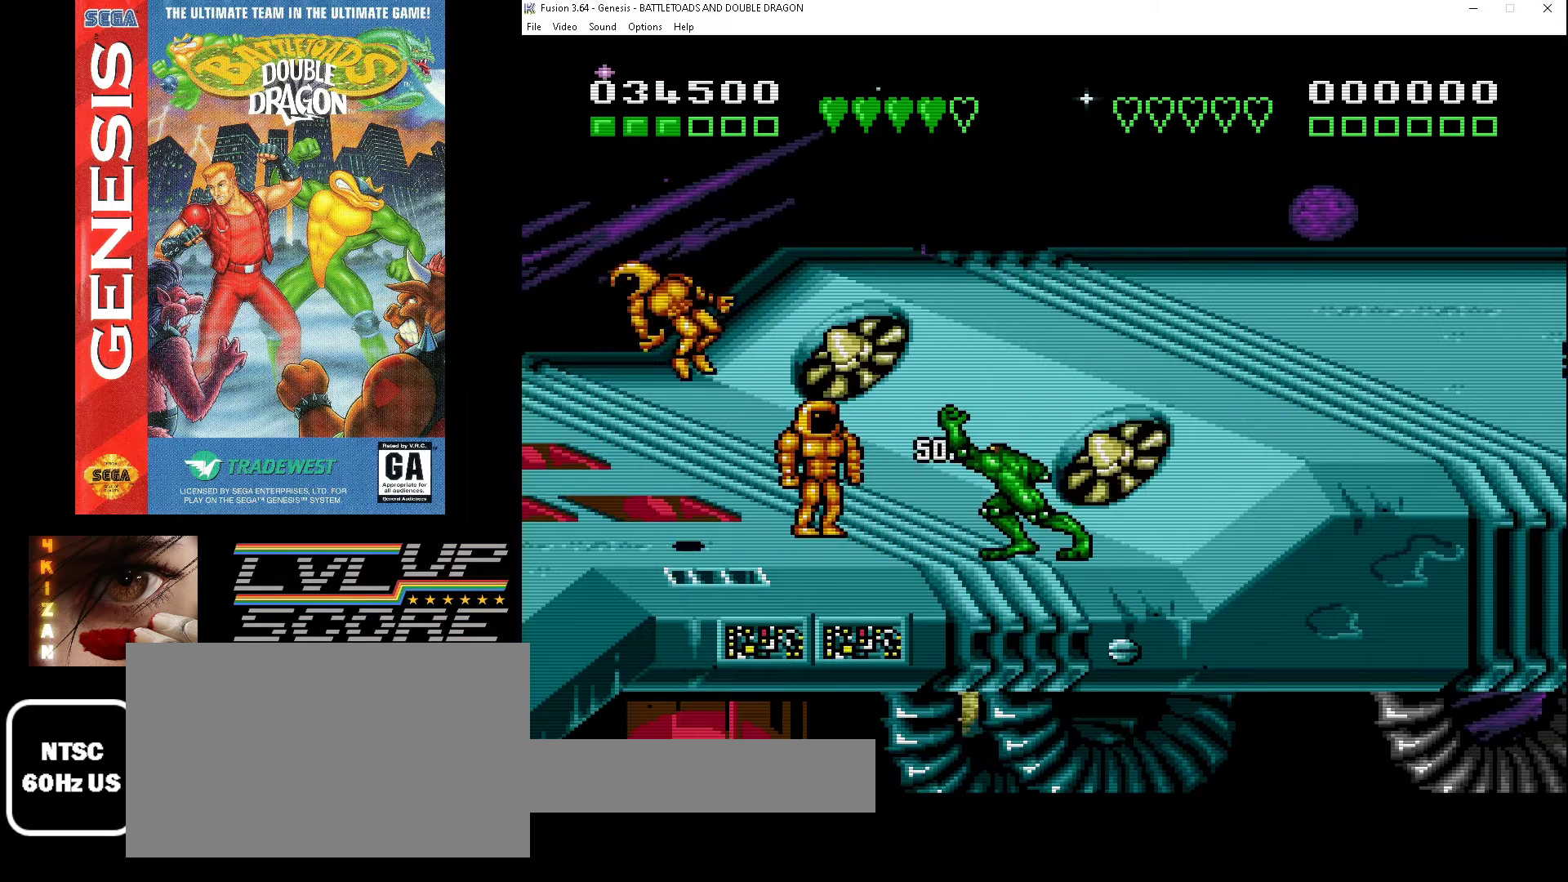
{"buttons": ["DPAD_LEFT"], "events": [[67, "A", "up"], [267, "DPAD_LEFT", "down"], [267, "DPAD_UP", "down"], [333, "DPAD_UP", "up"]]}
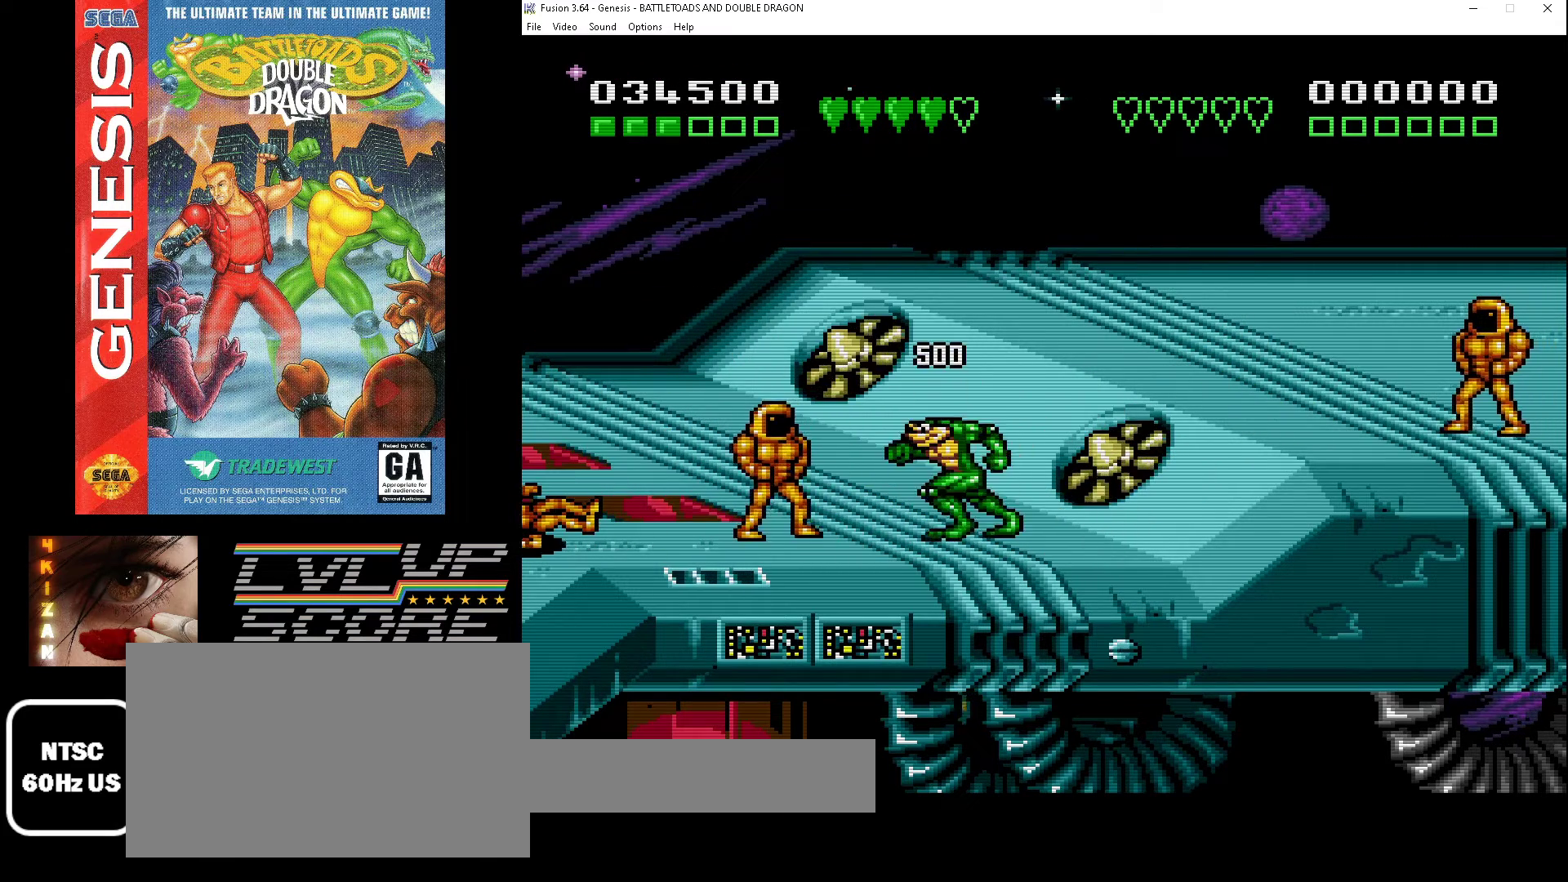
{"buttons": ["DPAD_LEFT"], "events": [[233, "A", "down"], [367, "A", "up"], [433, "A", "down"], [500, "A", "up"]]}
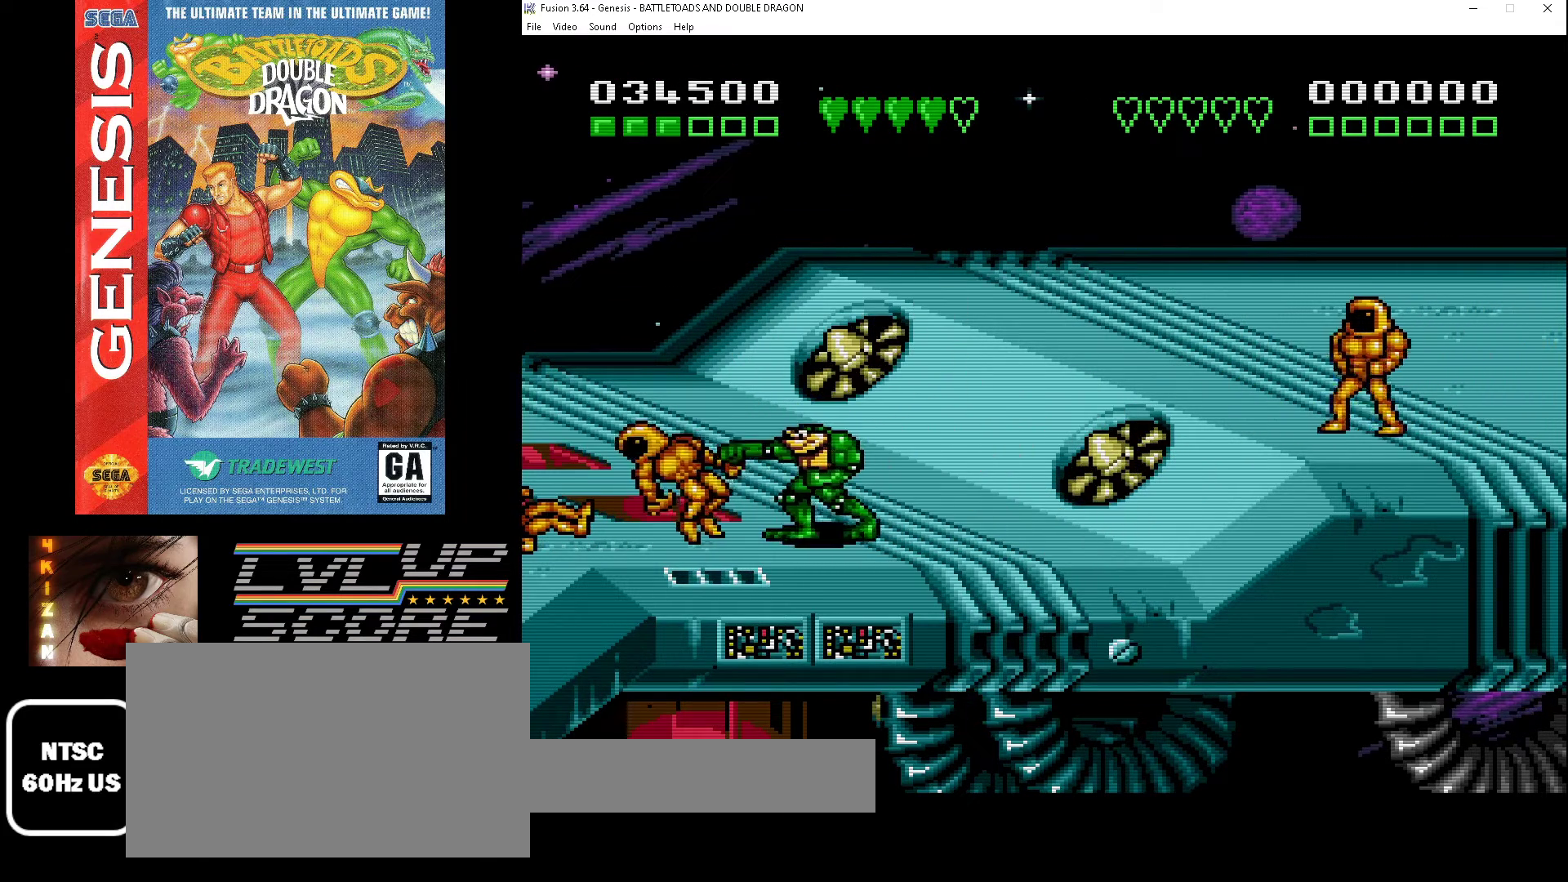
{"buttons": [], "events": [[67, "A", "down"], [133, "DPAD_LEFT", "up"], [167, "A", "up"], [233, "A", "down"], [333, "A", "up"], [400, "A", "down"], [500, "A", "up"]]}
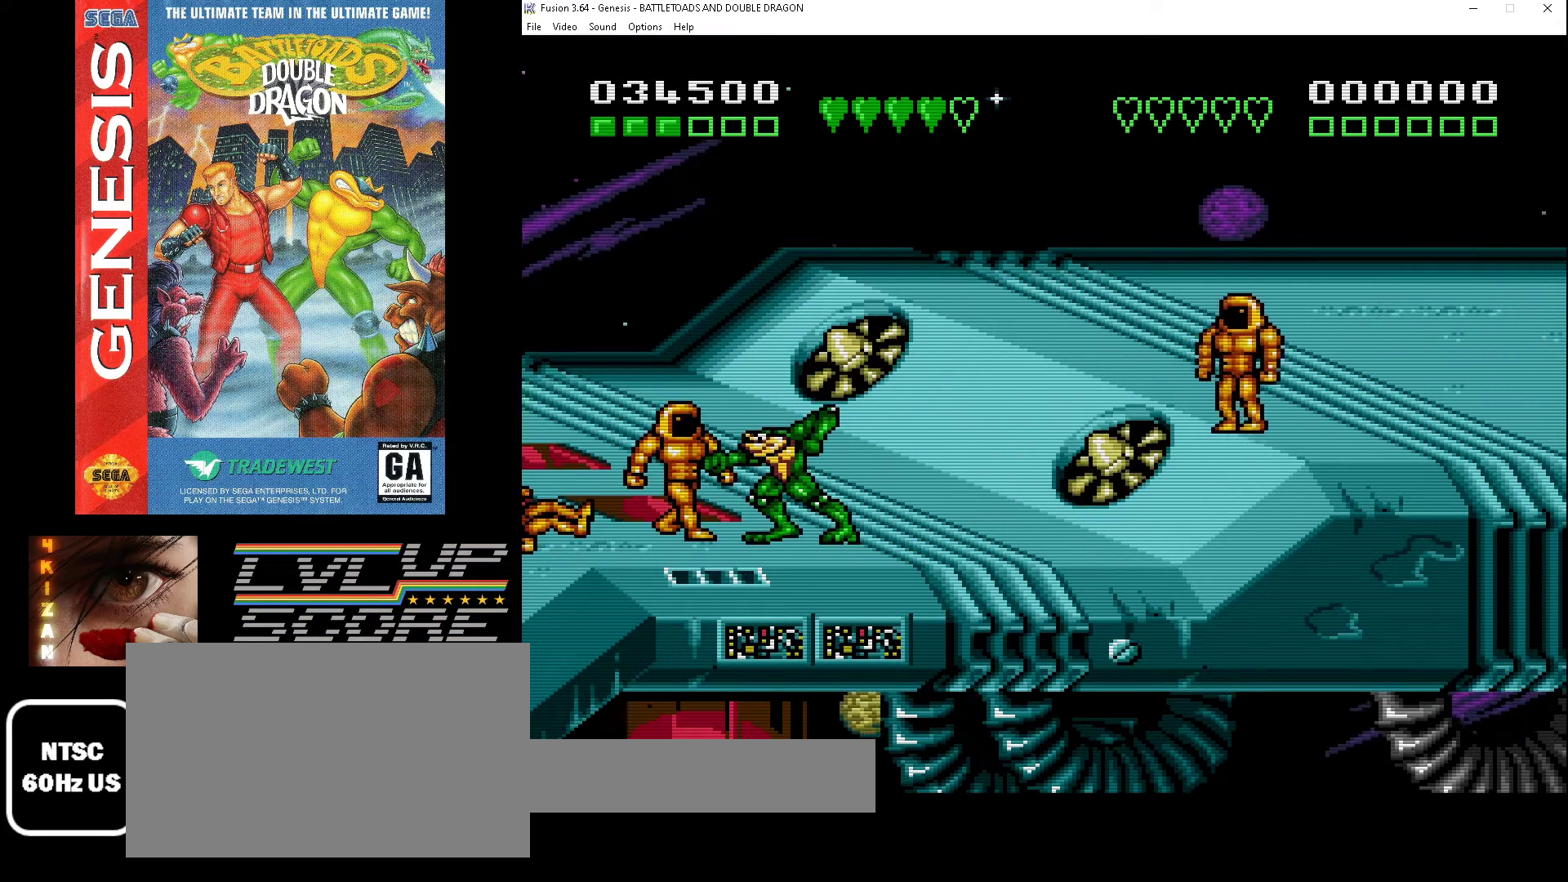
{"buttons": ["DPAD_RIGHT"], "events": [[67, "A", "down"], [400, "A", "up"], [467, "DPAD_RIGHT", "down"]]}
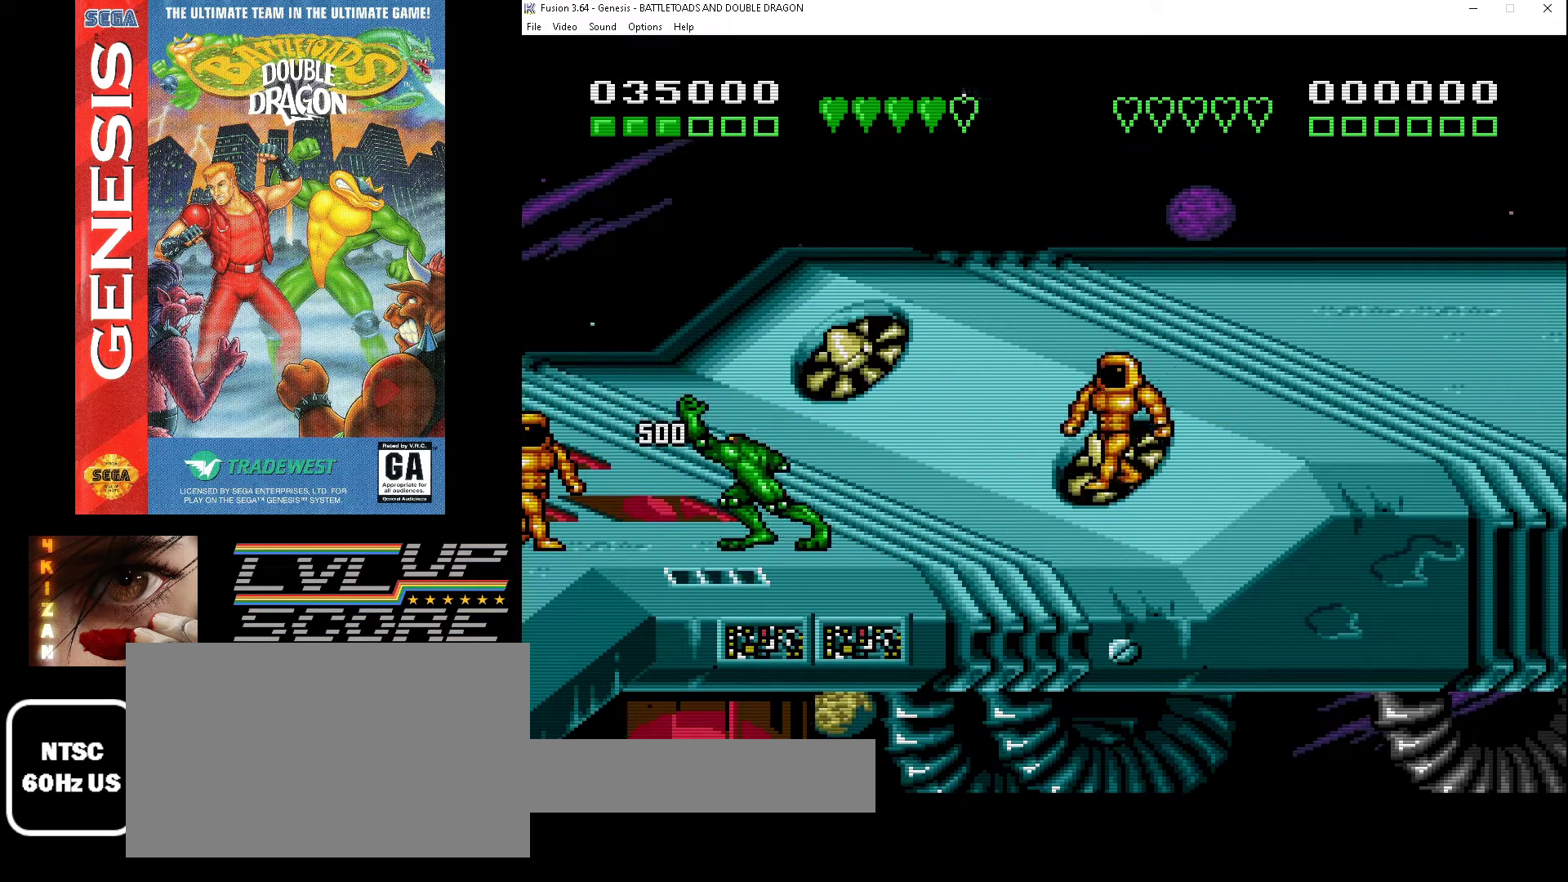
{"buttons": ["DPAD_RIGHT"], "events": []}
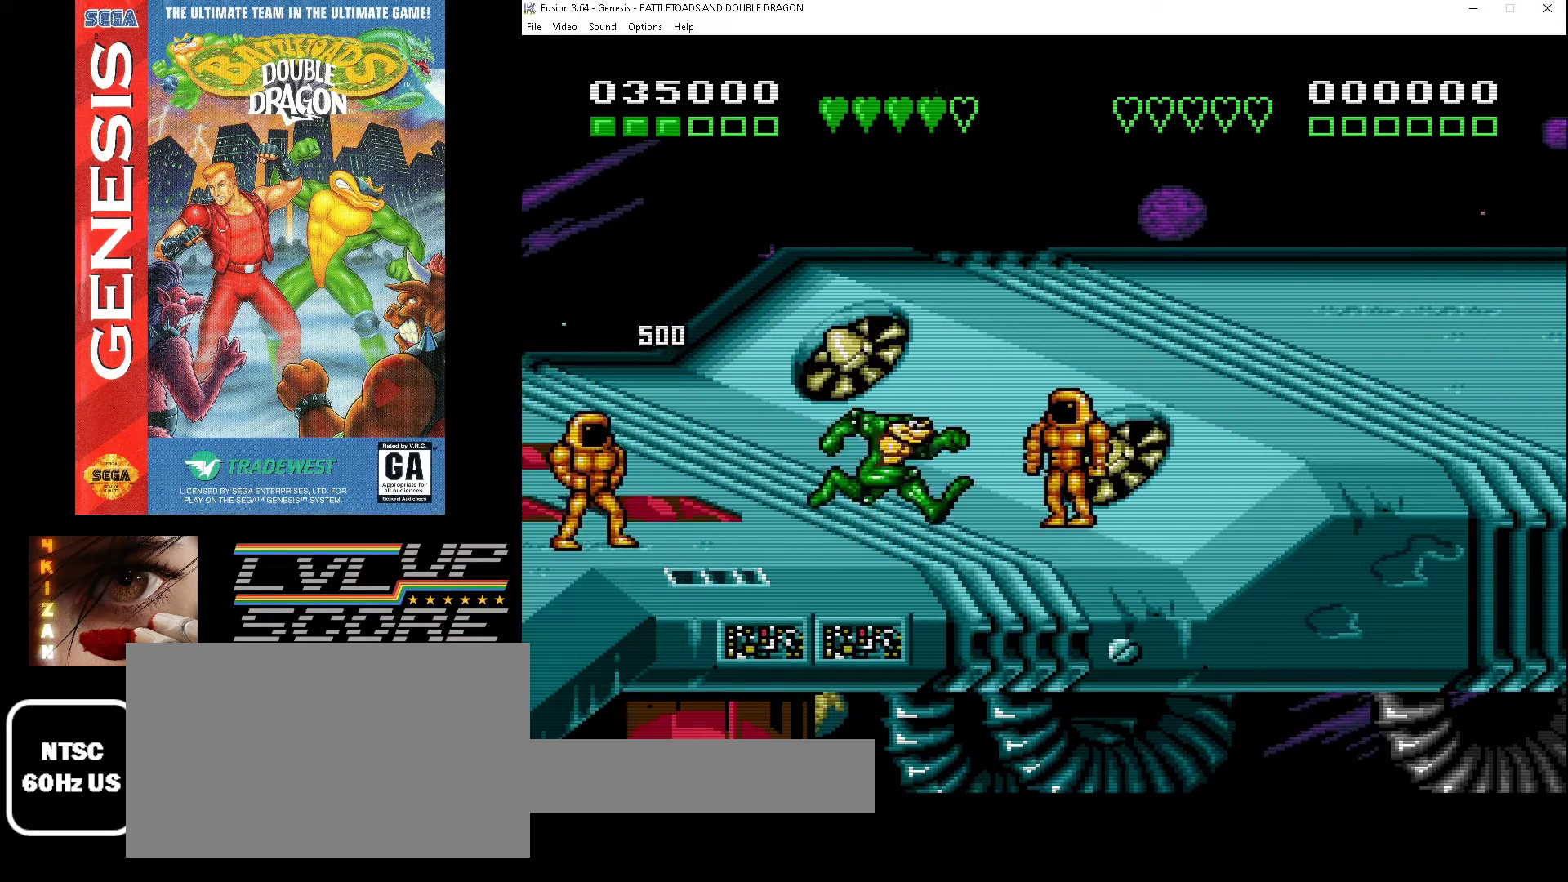
{"buttons": ["DPAD_UP", "DPAD_RIGHT"], "events": [[33, "A", "down"], [167, "A", "up"], [233, "A", "down"], [300, "A", "up"], [433, "DPAD_UP", "down"]]}
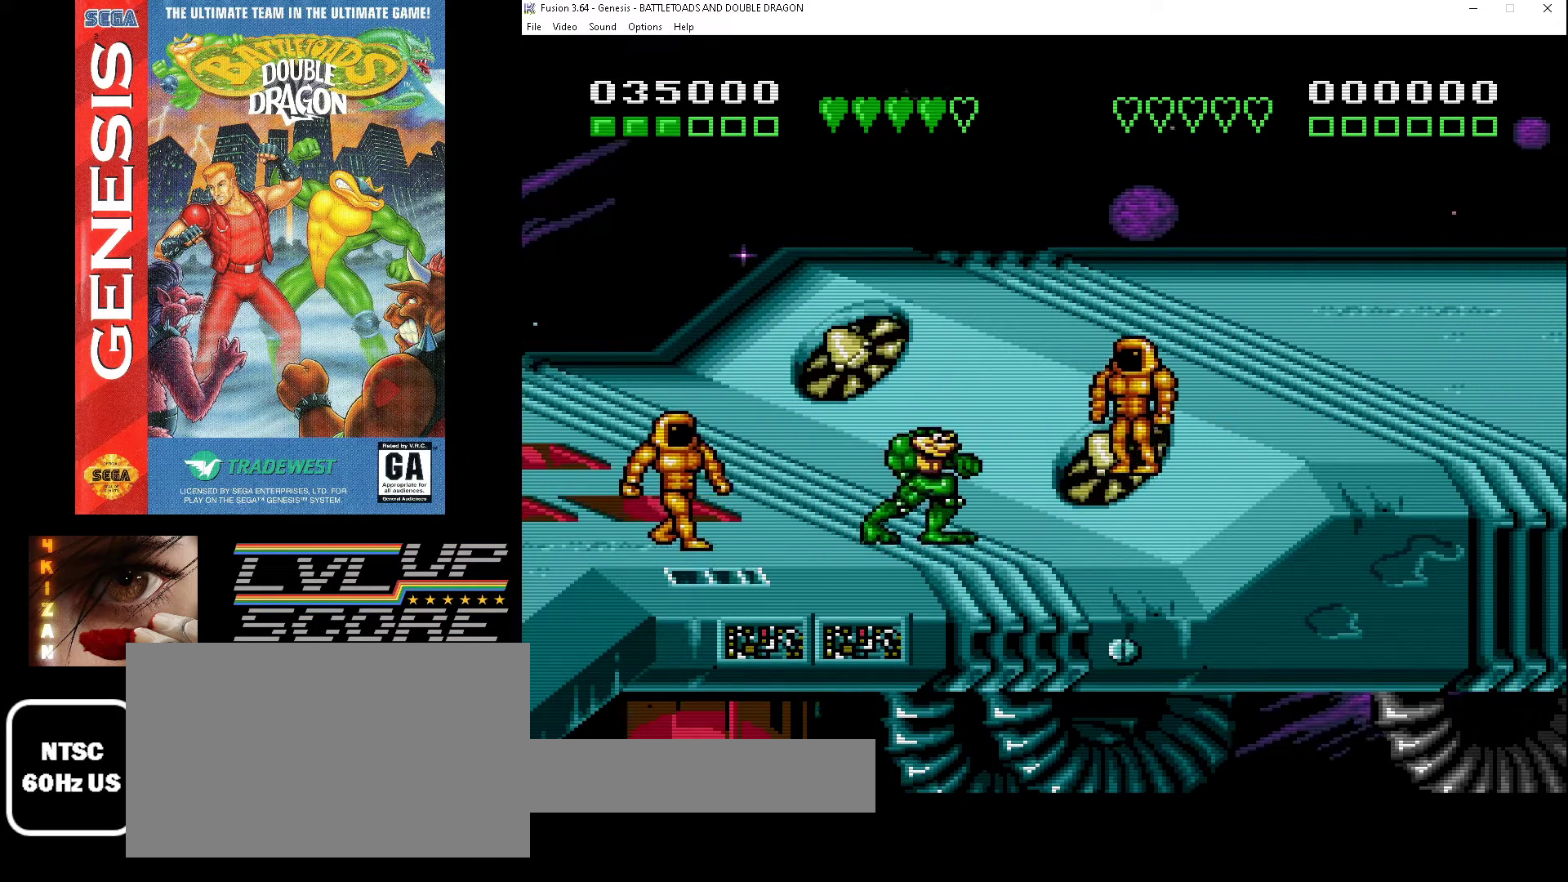
{"buttons": ["DPAD_UP", "DPAD_RIGHT"], "events": [[267, "DPAD_UP", "up"], [467, "DPAD_UP", "down"]]}
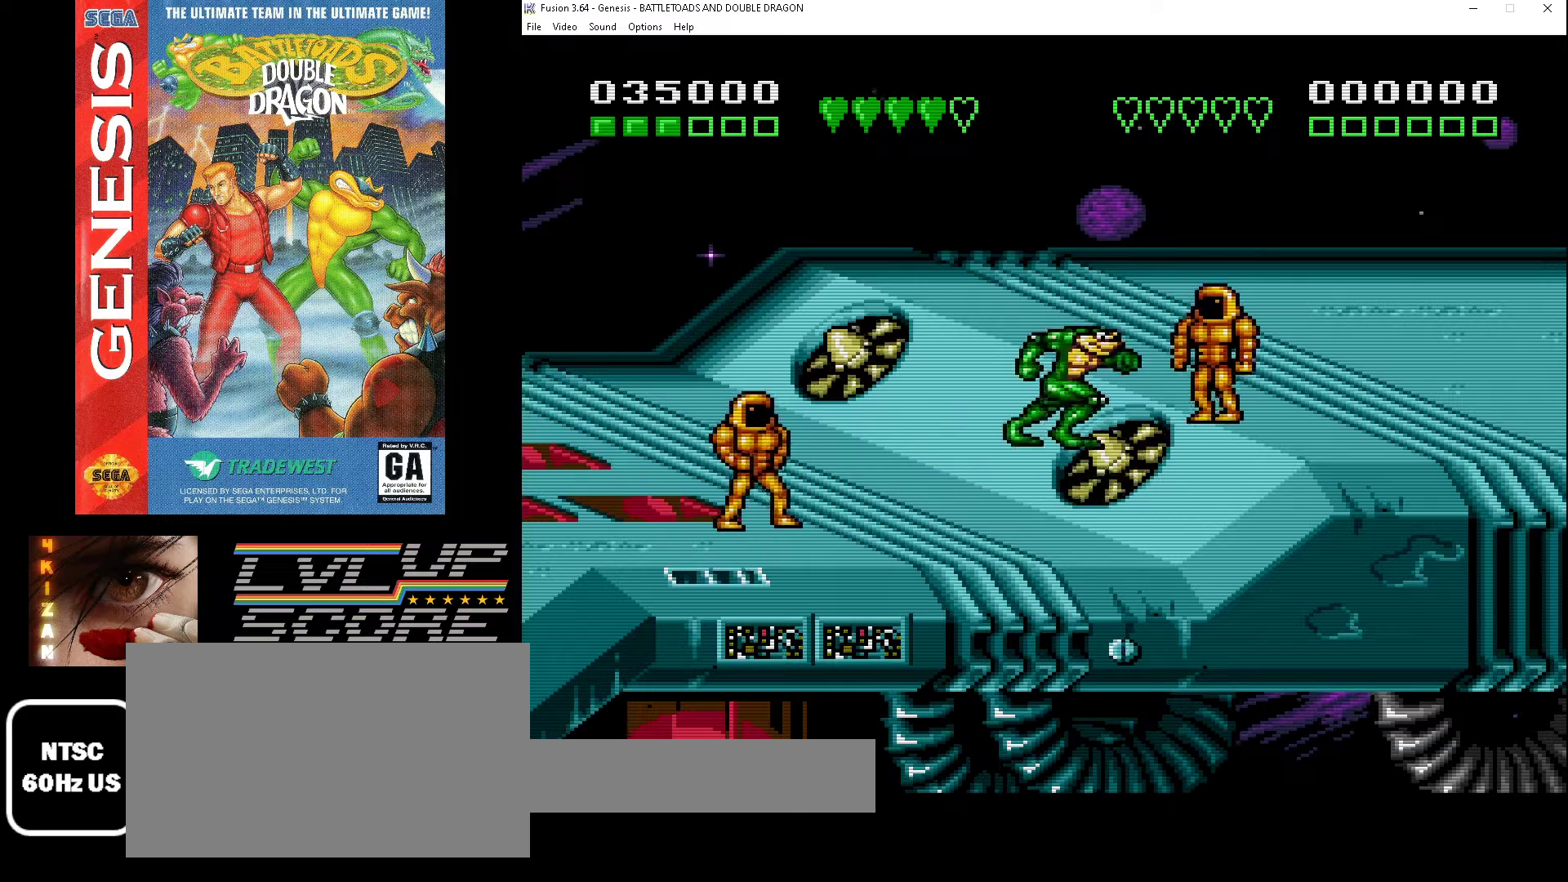
{"buttons": ["A", "DPAD_RIGHT"], "events": [[133, "A", "down"], [167, "DPAD_UP", "up"], [200, "DPAD_DOWN", "down"], [233, "A", "up"], [300, "A", "down"], [400, "A", "up"], [400, "DPAD_DOWN", "up"], [467, "A", "down"]]}